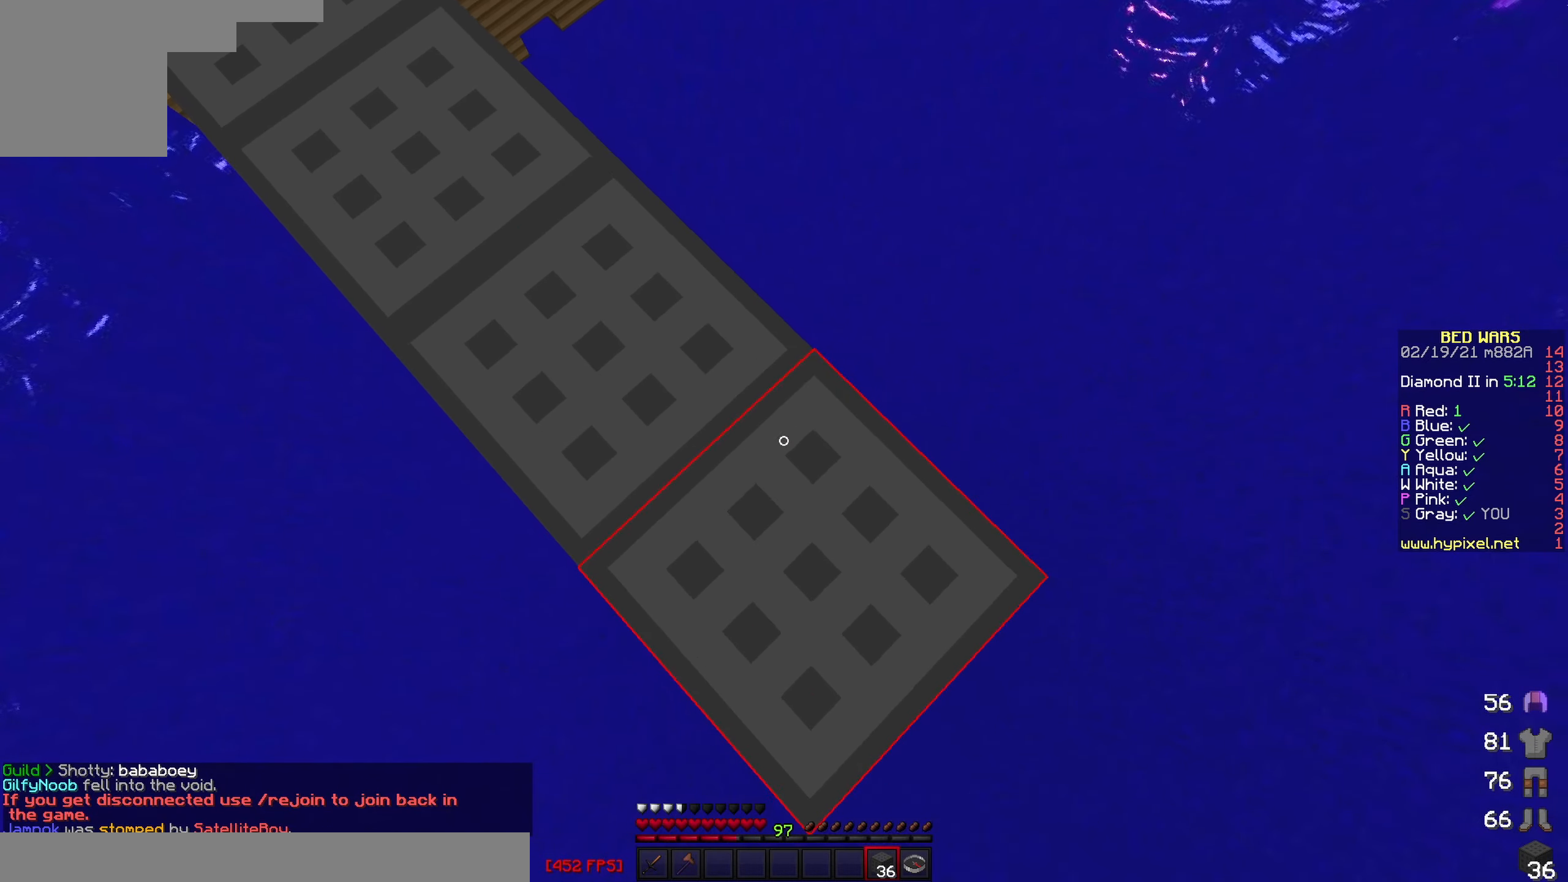
Gameplay with keyboard; each line is a JSON object with the keys held at the frame after it. "events" lists presses ("down") and releases ("up") of "a", "d", "s" and "w" between this image and that frame as [ms after this image, input, new state], when the widget could be followed in between. No other keys are recorded. Mouse input is not recorded.
{"keys": ["d", "s"], "events": []}
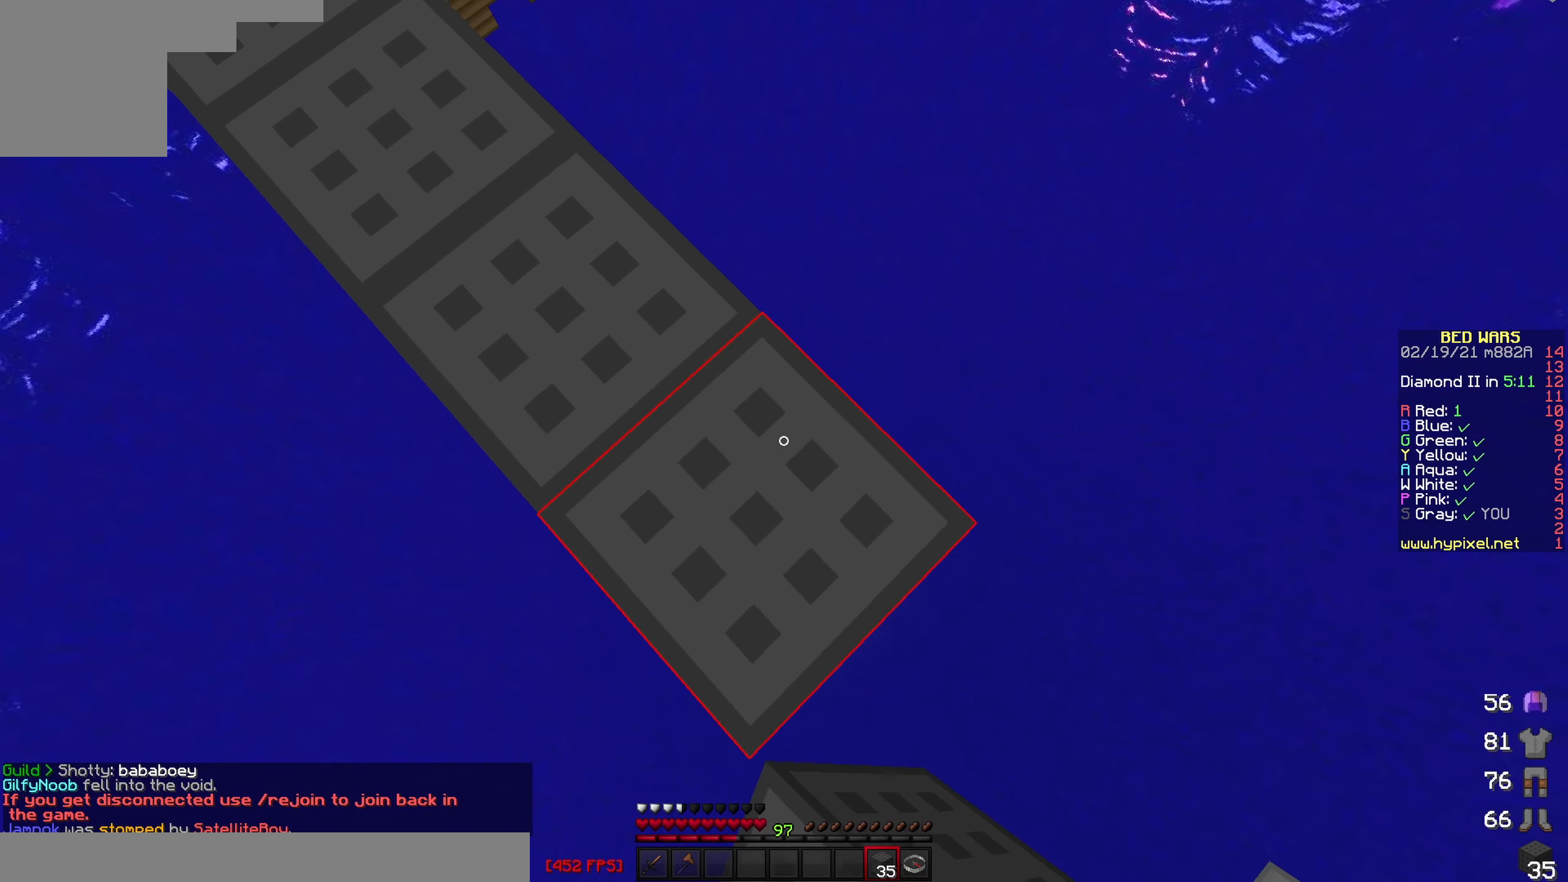
{"keys": ["d", "s"], "events": []}
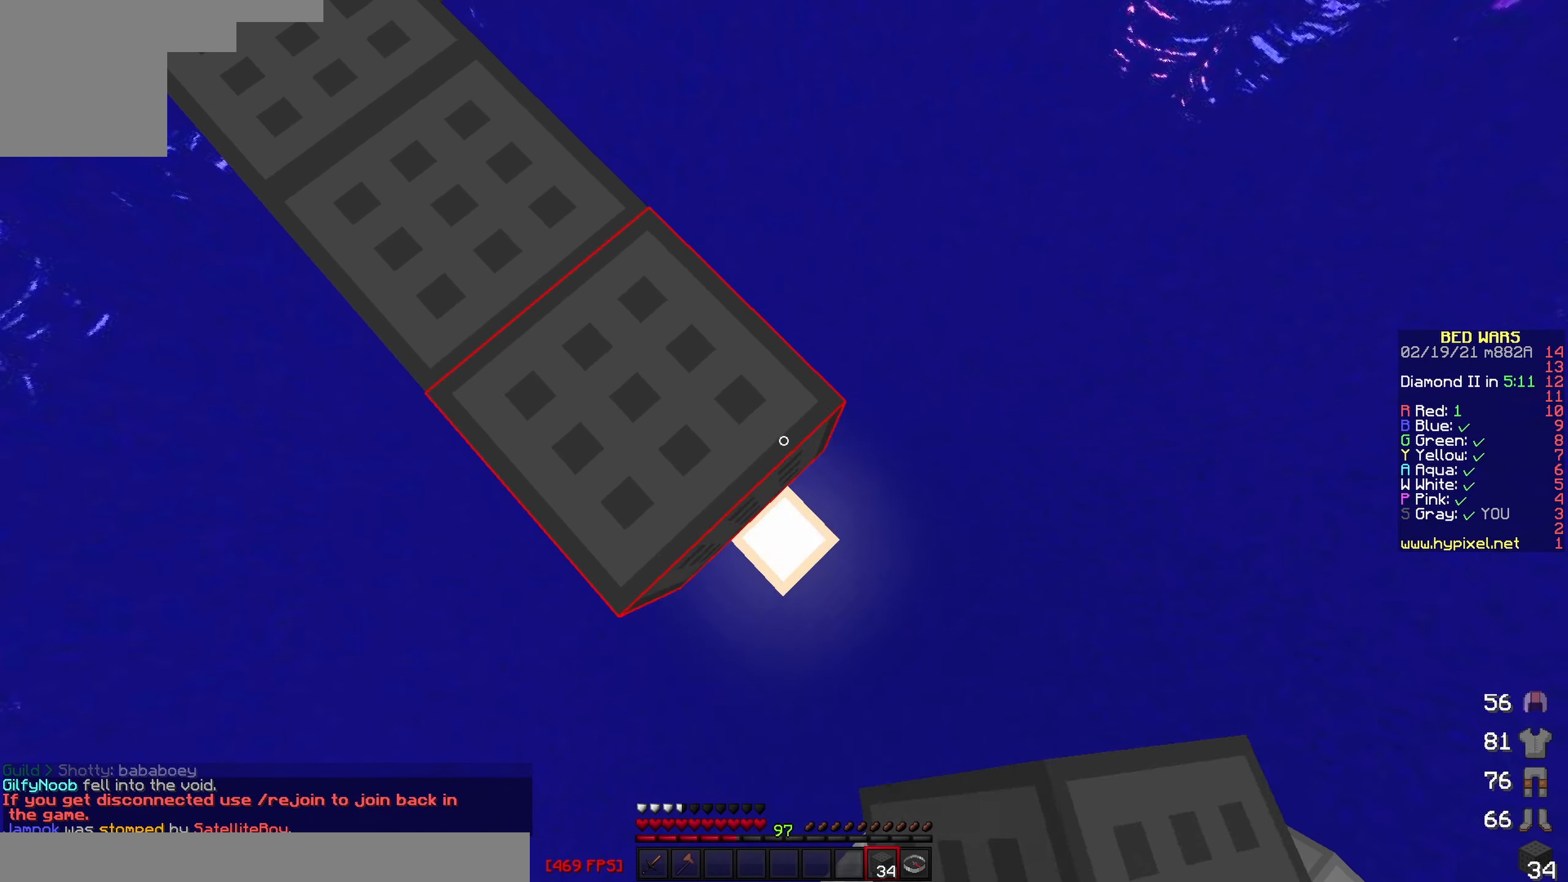
{"keys": ["d", "s"], "events": []}
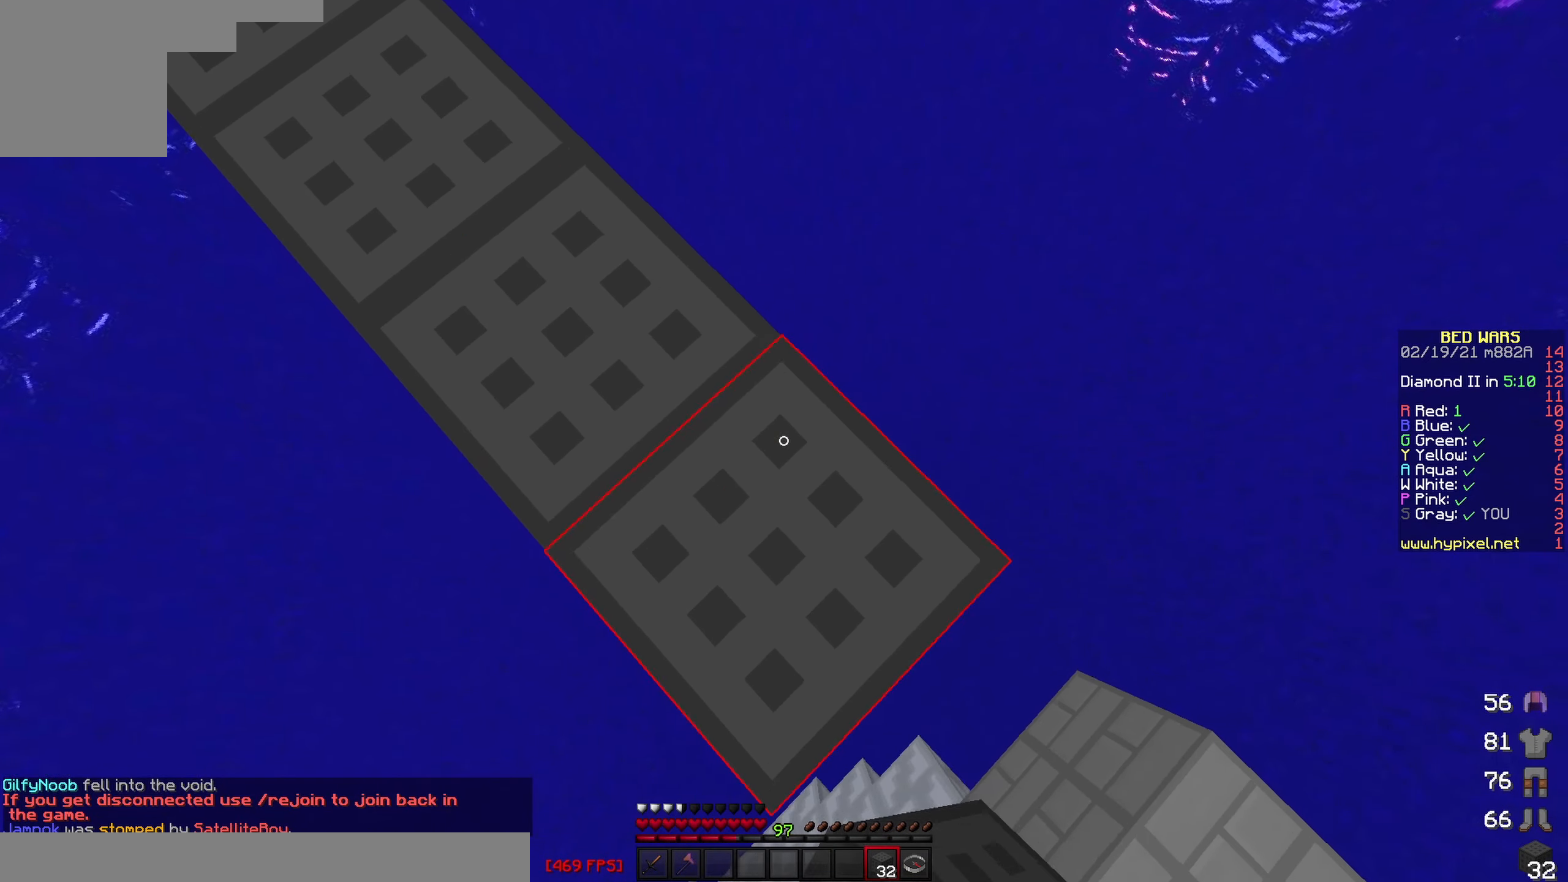
{"keys": ["w"], "events": [[383, "s", "up"], [433, "d", "up"], [500, "w", "down"]]}
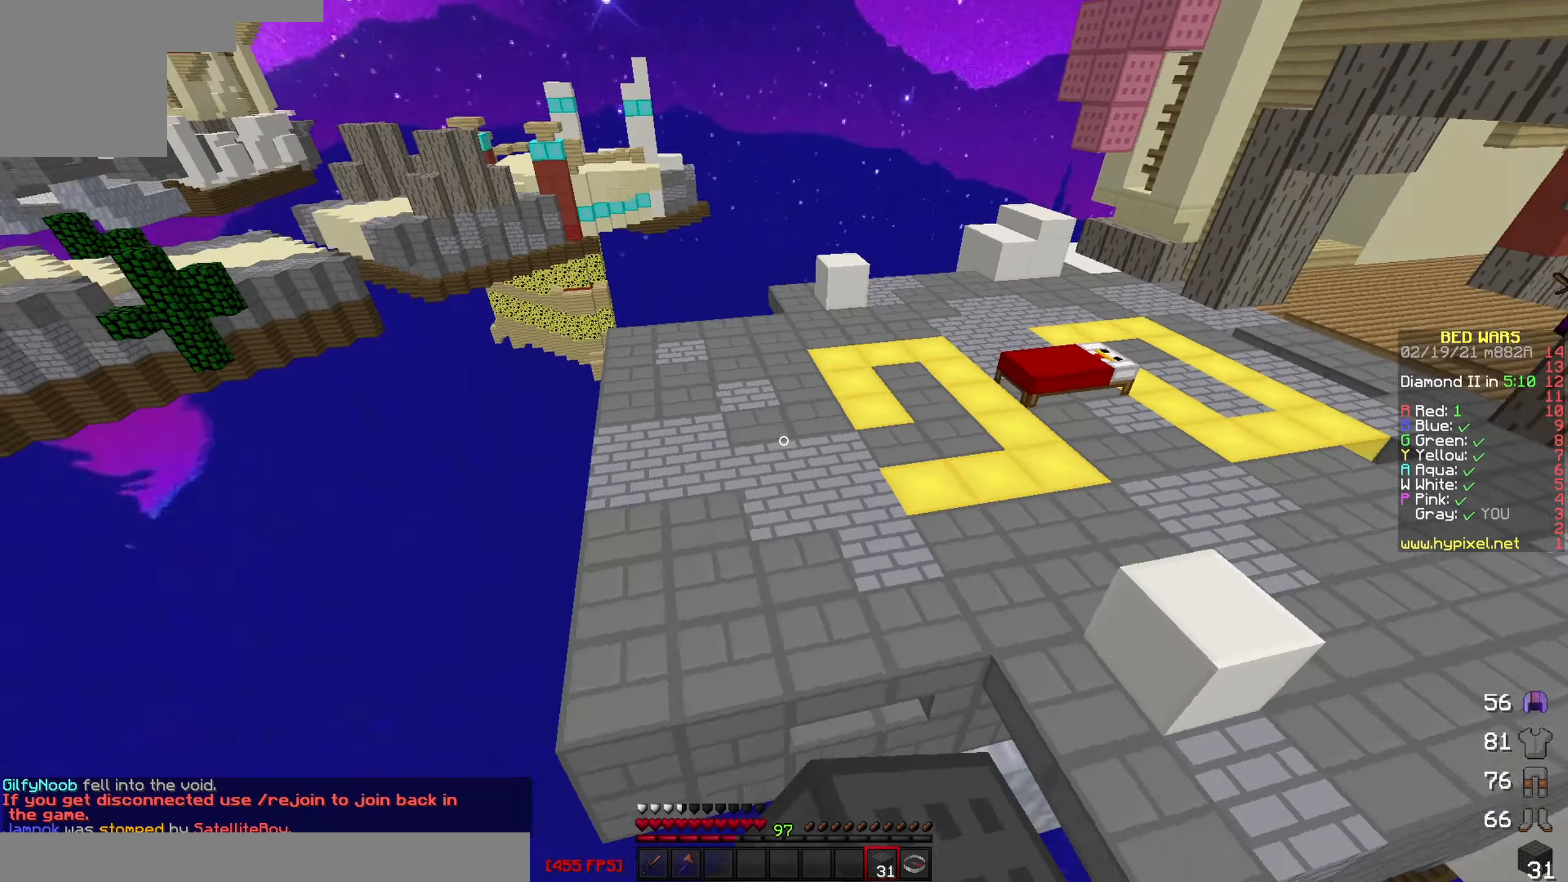
{"keys": ["w"], "events": []}
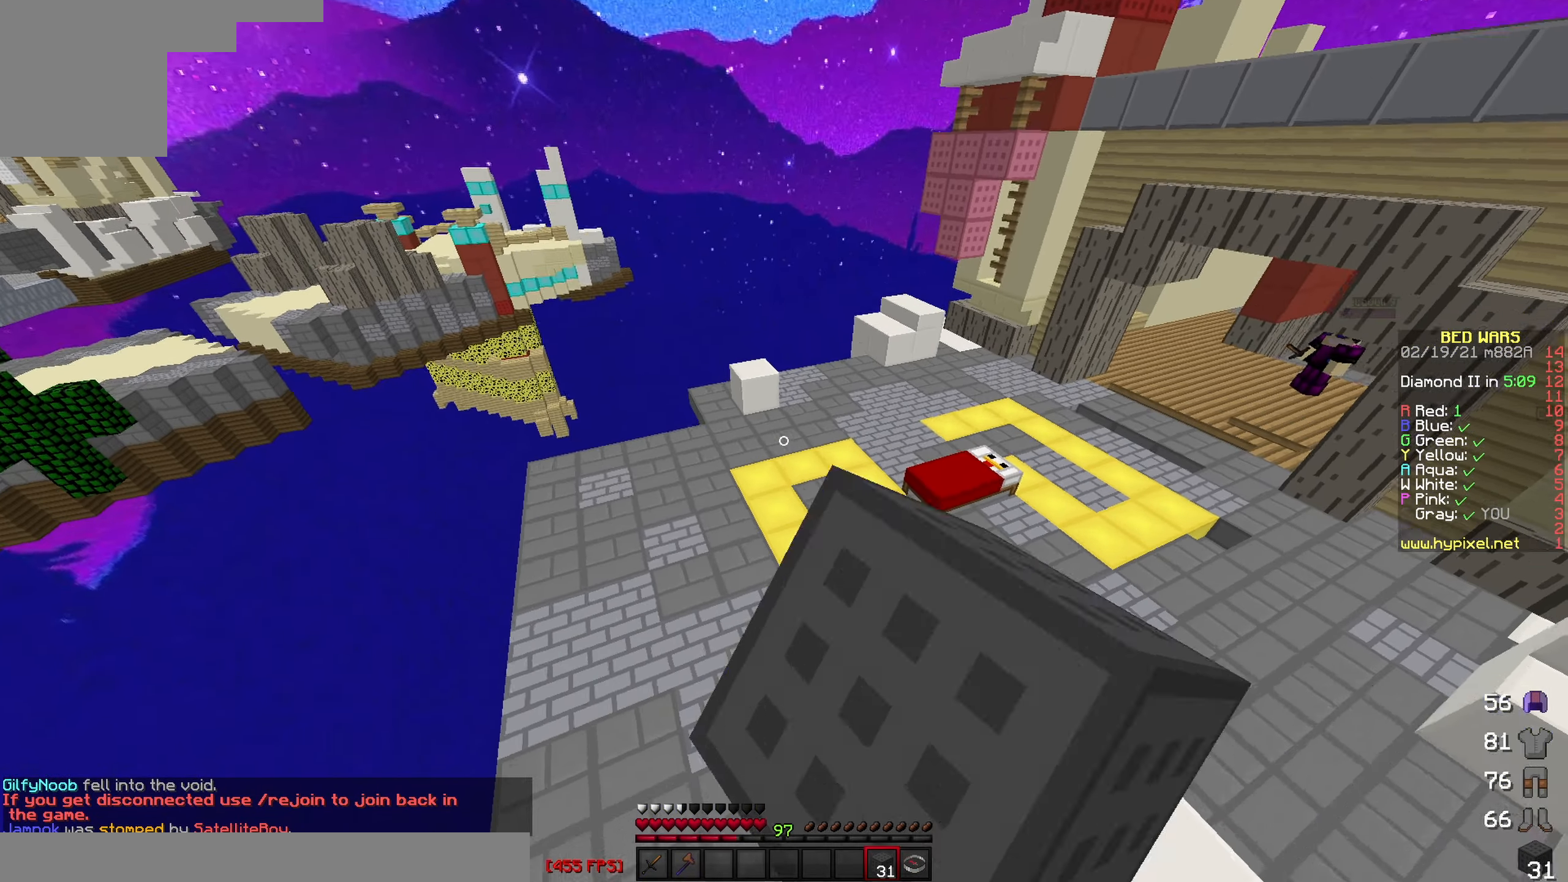
{"keys": ["w"], "events": []}
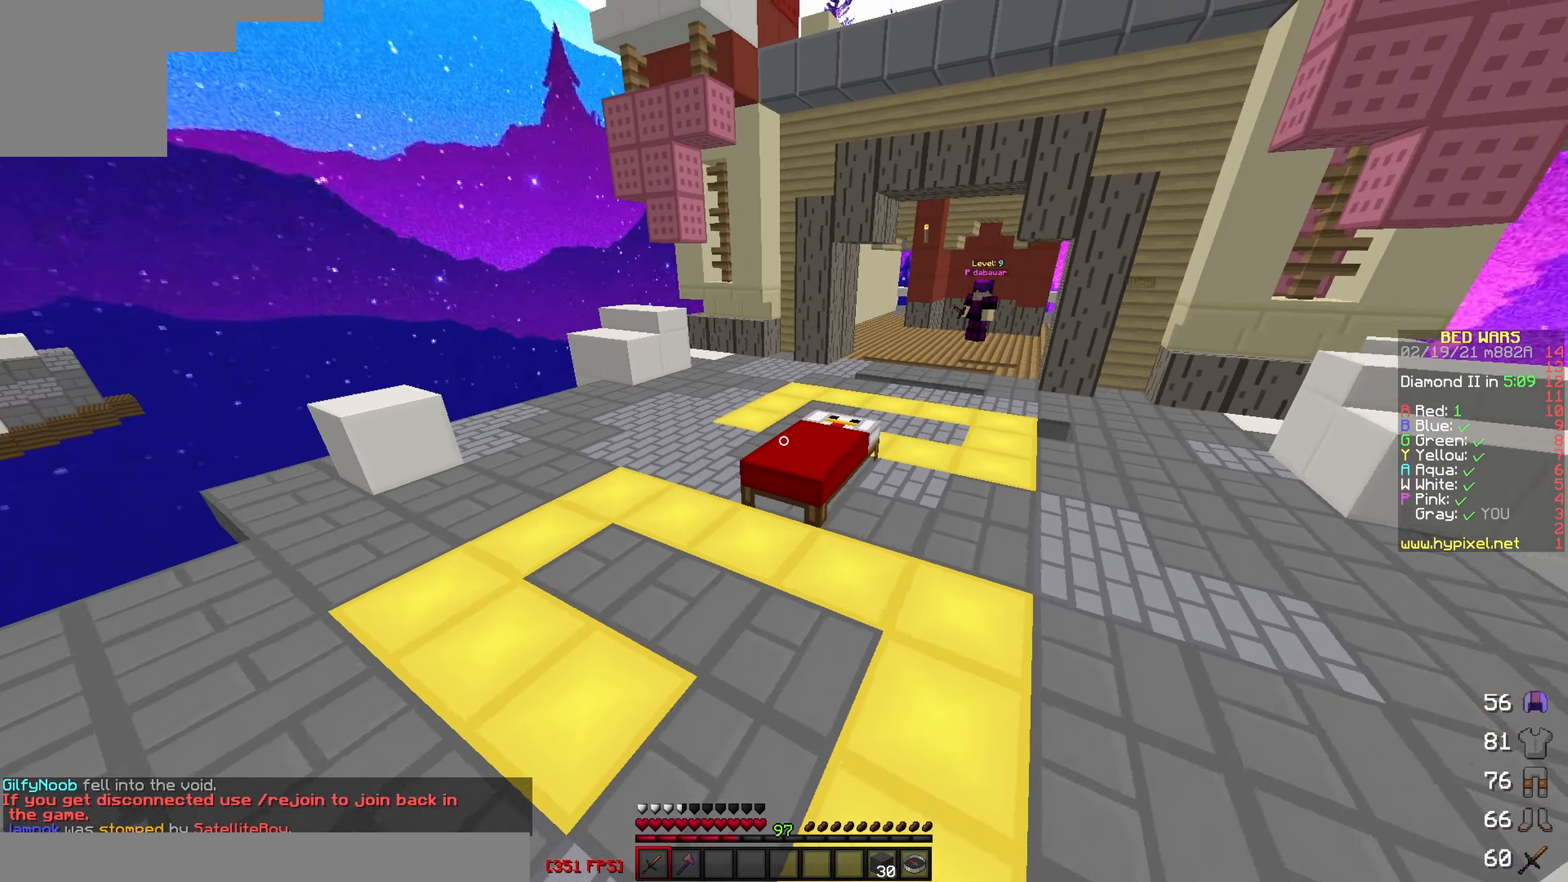
{"keys": ["a", "w"], "events": [[250, "a", "down"]]}
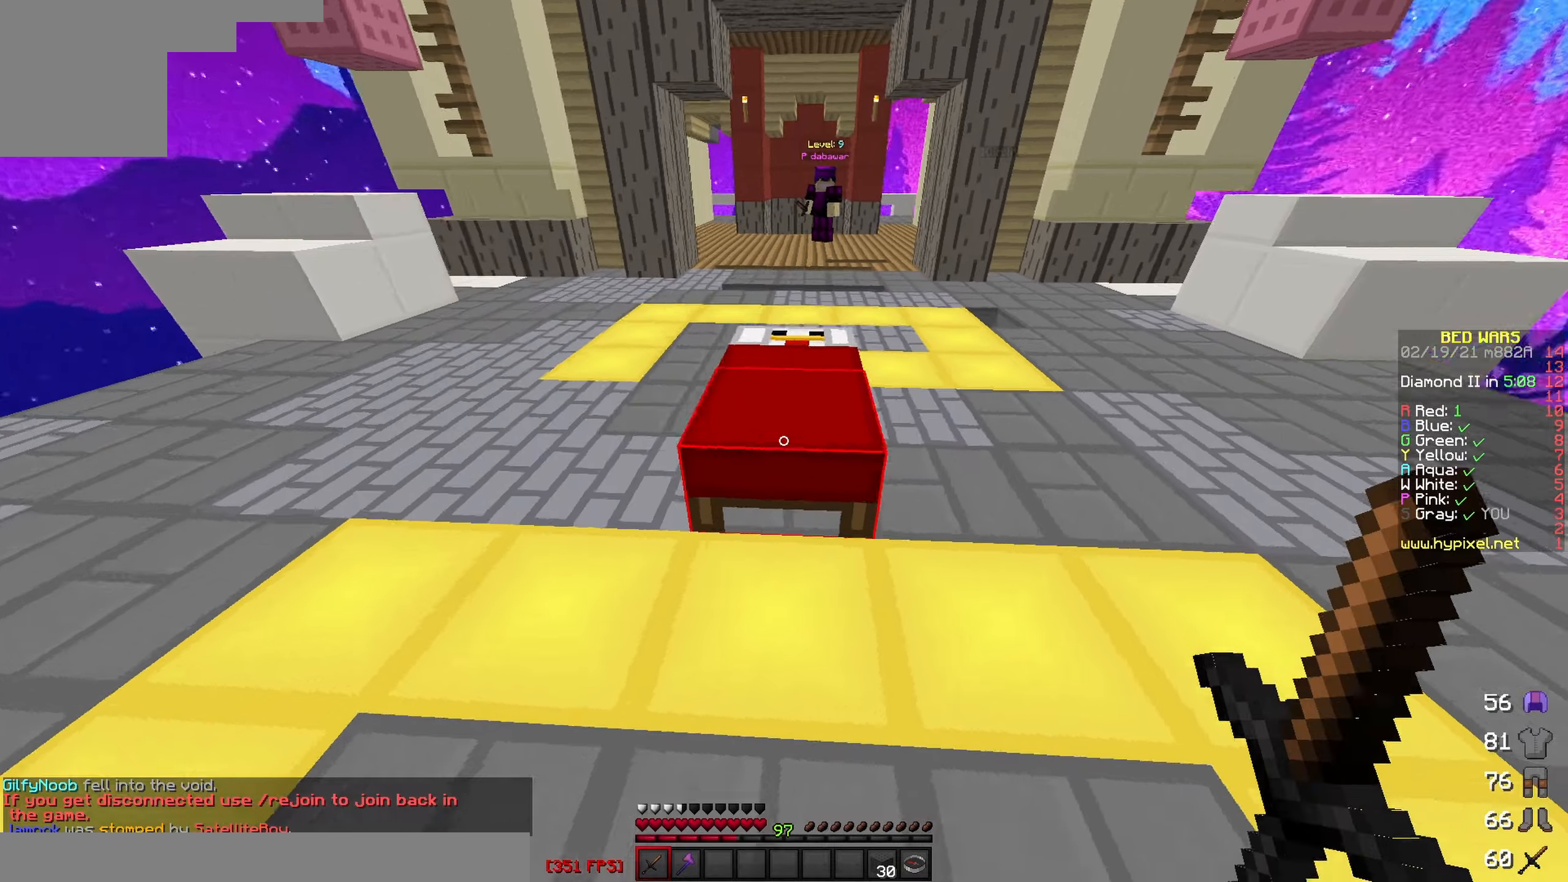
{"keys": ["w"], "events": [[150, "a", "up"]]}
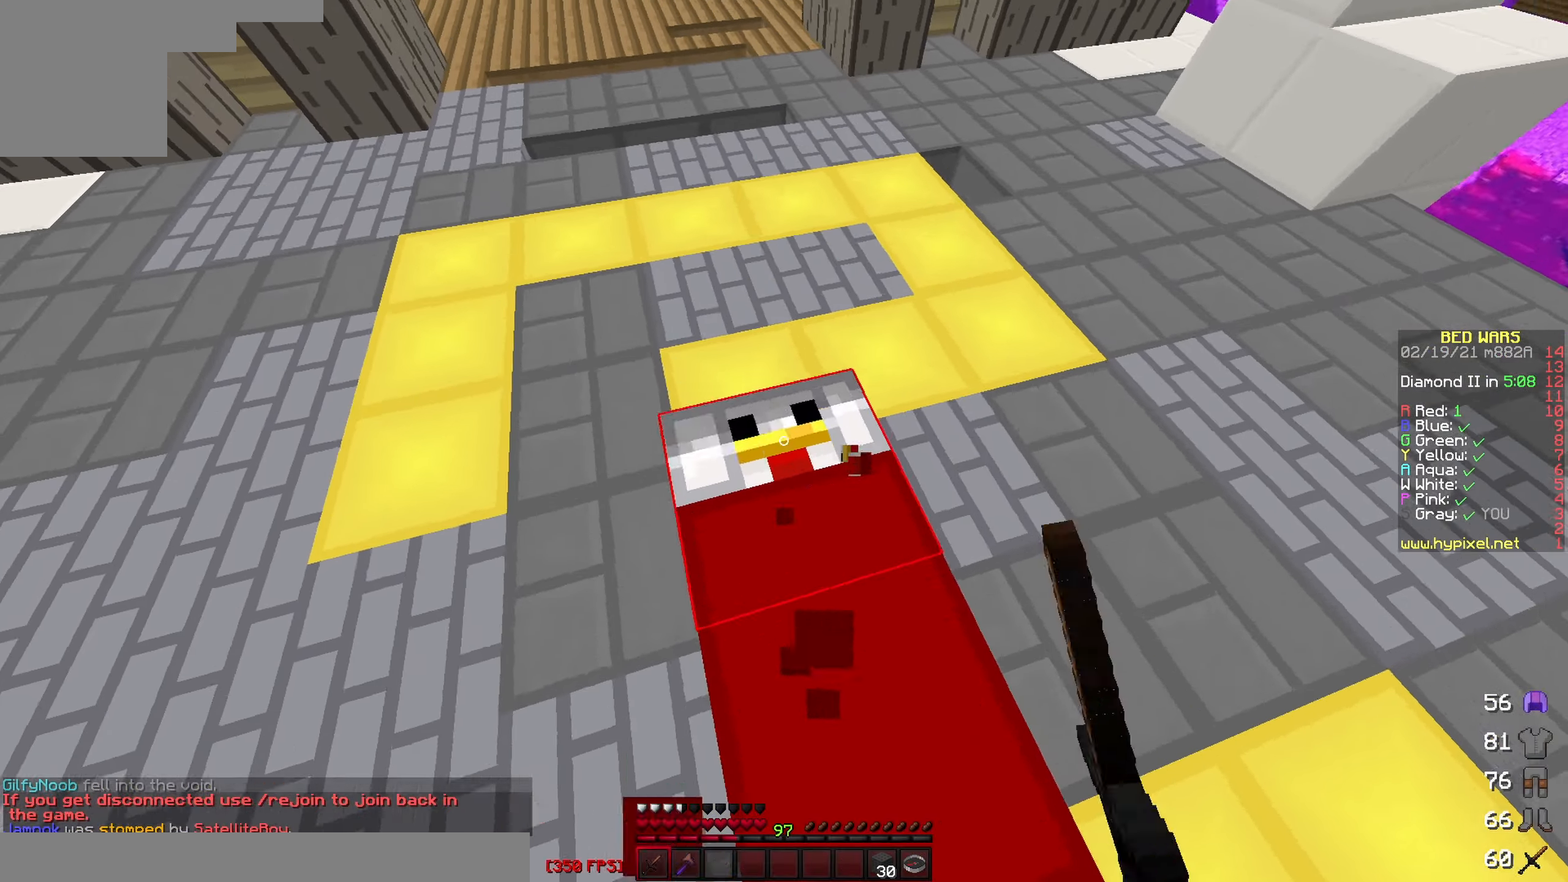
{"keys": [], "events": [[183, "w", "up"], [300, "s", "down"], [400, "s", "up"]]}
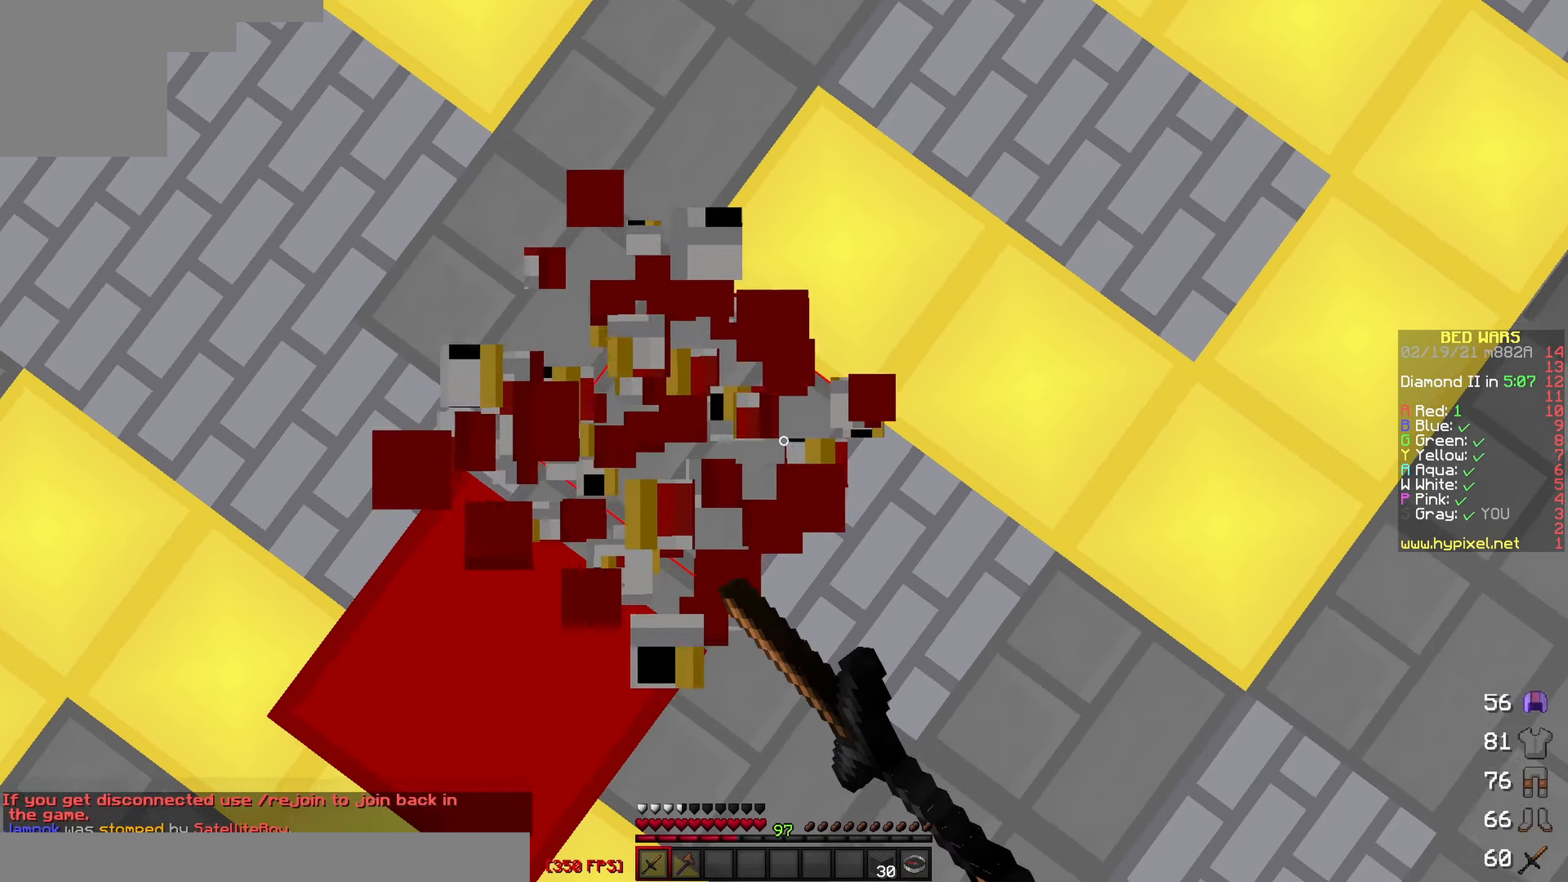
{"keys": ["w"], "events": [[117, "w", "down"]]}
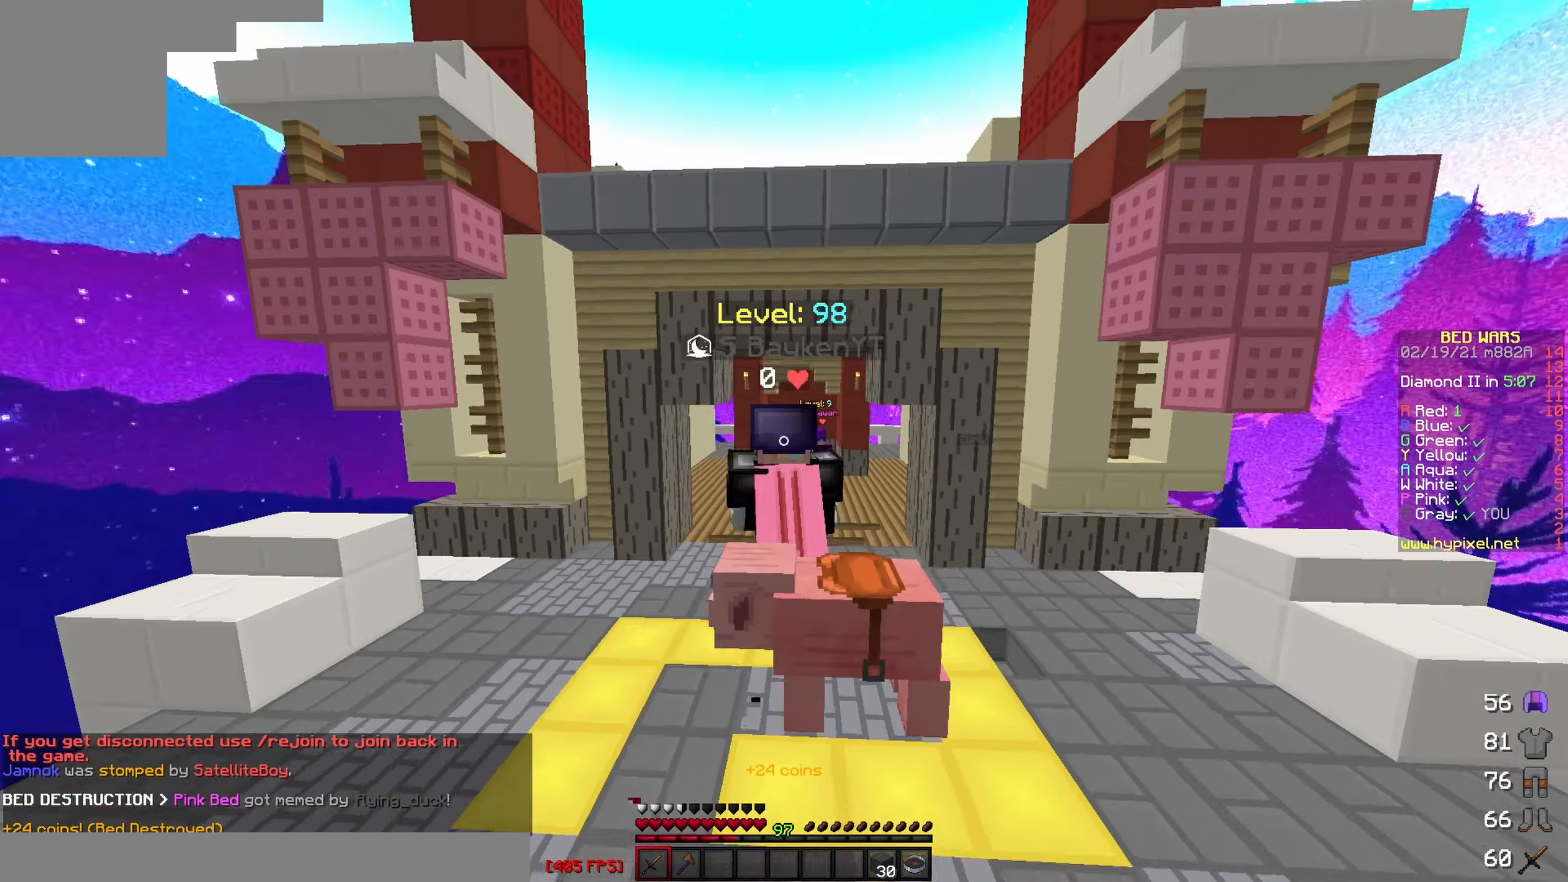
{"keys": [], "events": [[350, "w", "up"]]}
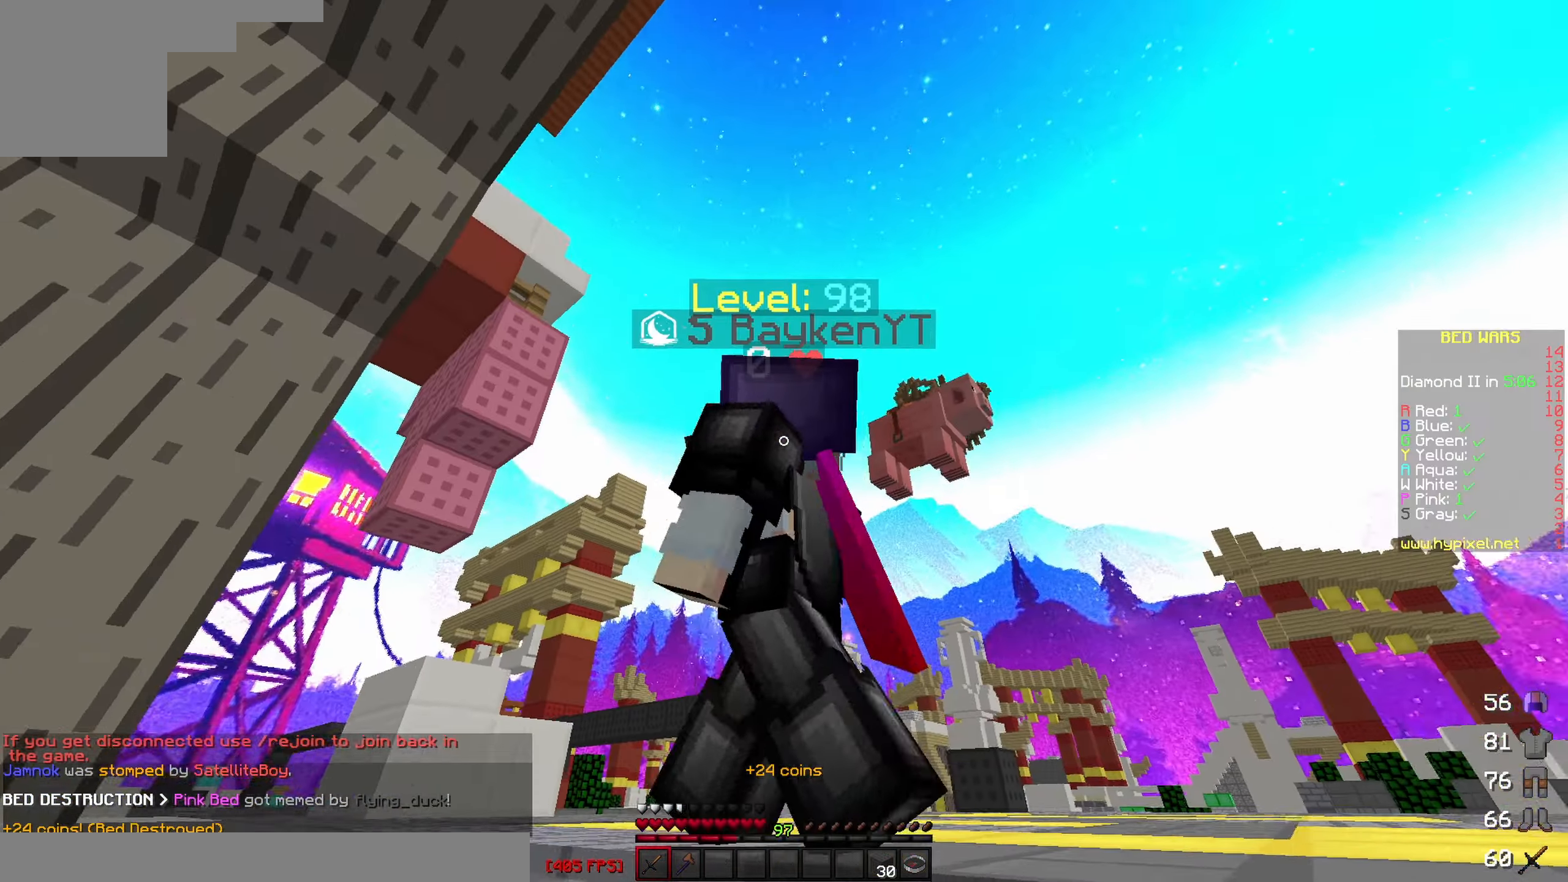
{"keys": ["w"], "events": [[433, "w", "down"]]}
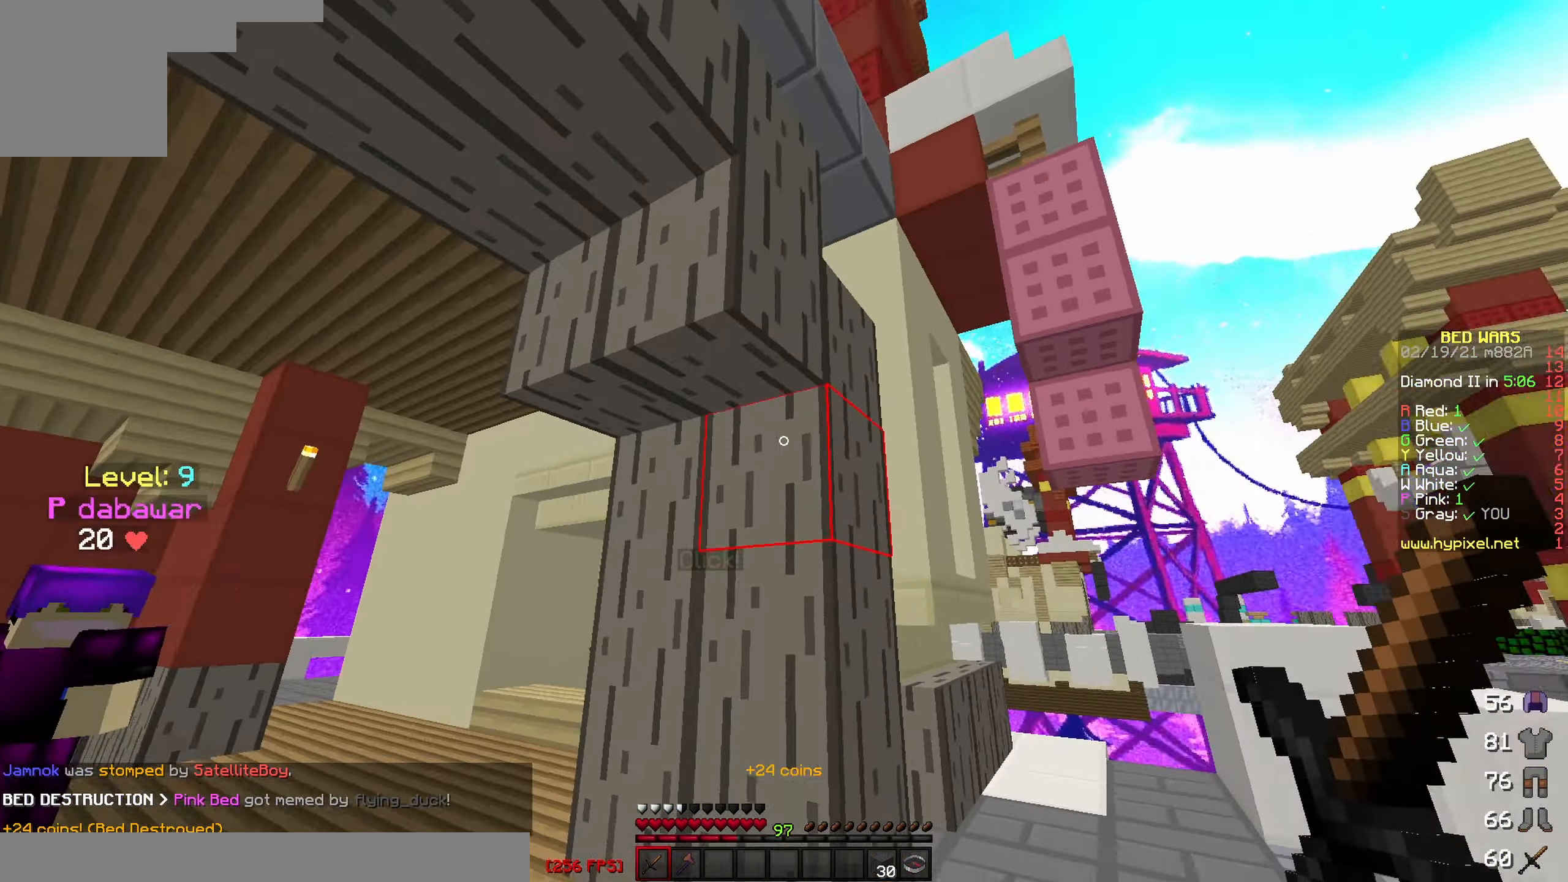
{"keys": ["w"], "events": [[233, "a", "down"], [483, "a", "up"]]}
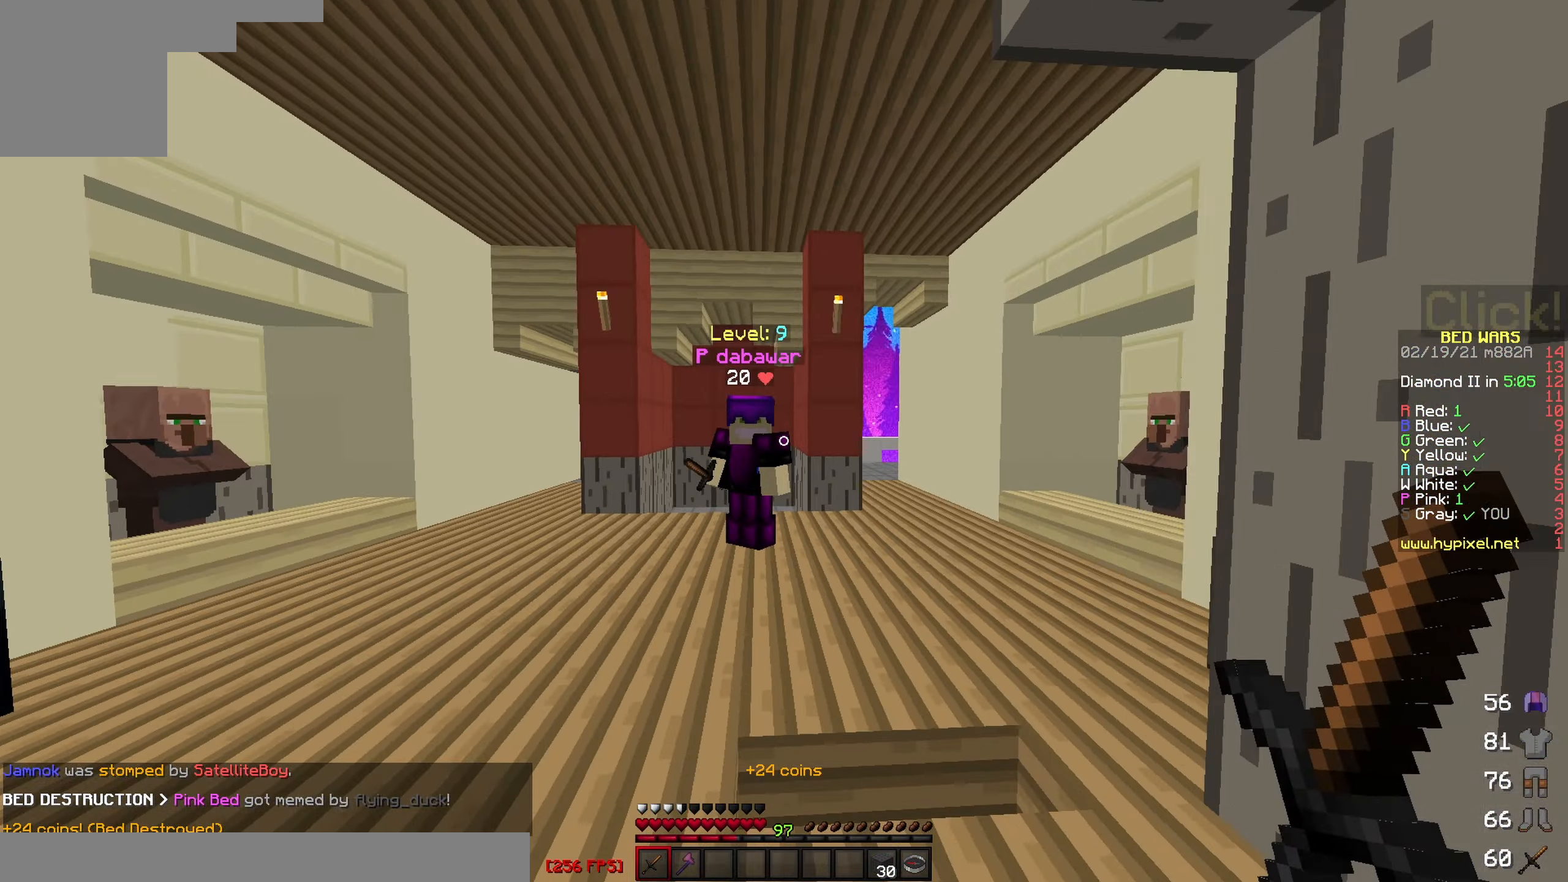
{"keys": ["w"], "events": []}
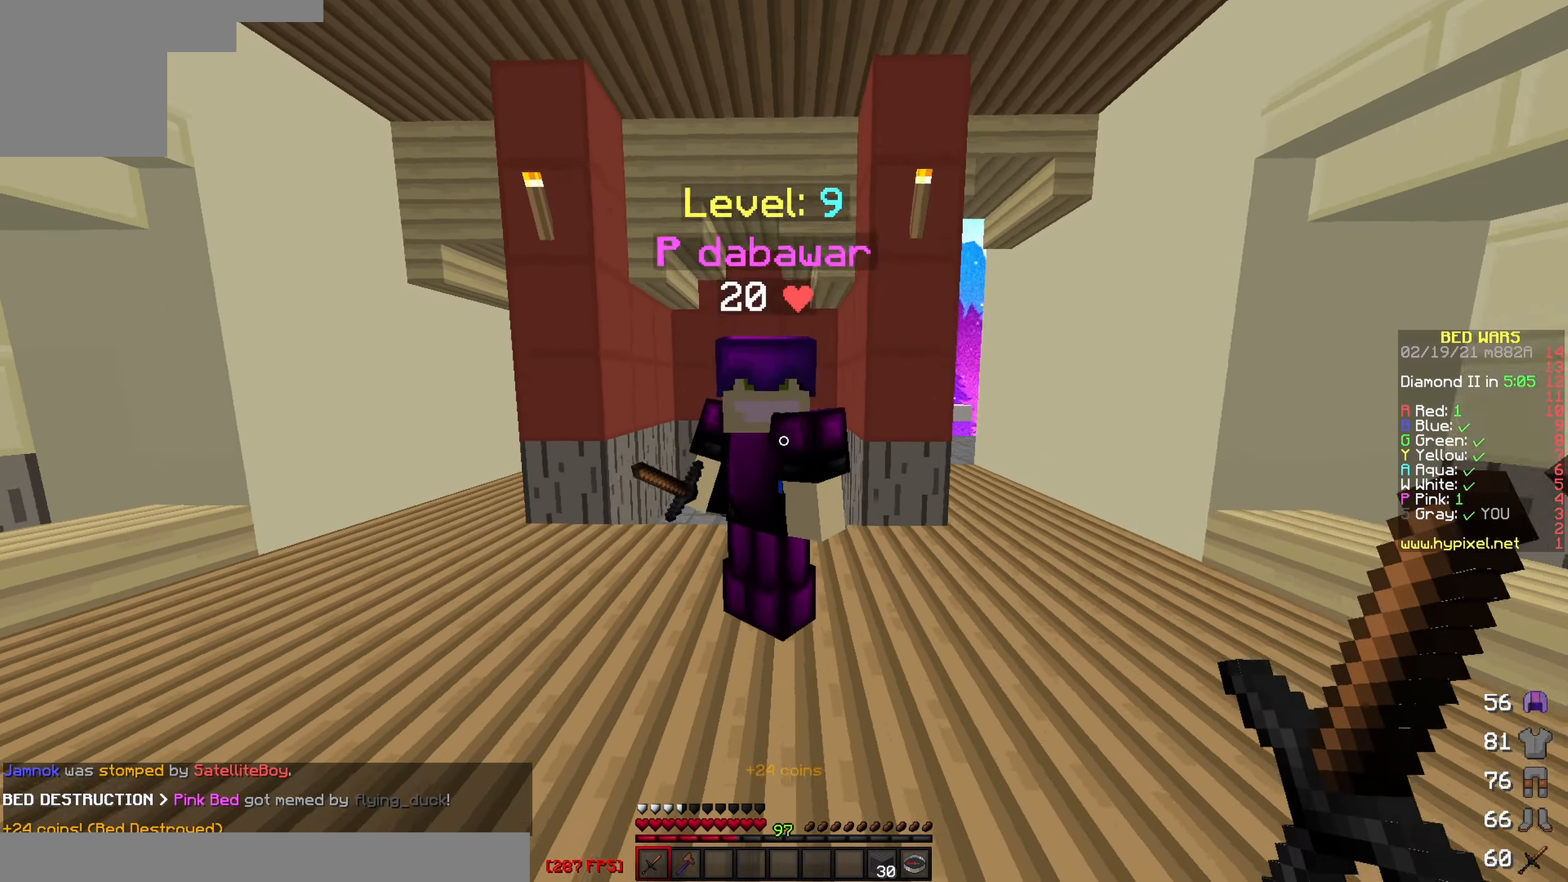
{"keys": [], "events": [[33, "d", "down"], [33, "w", "up"], [133, "w", "down"], [150, "d", "up"], [417, "w", "up"]]}
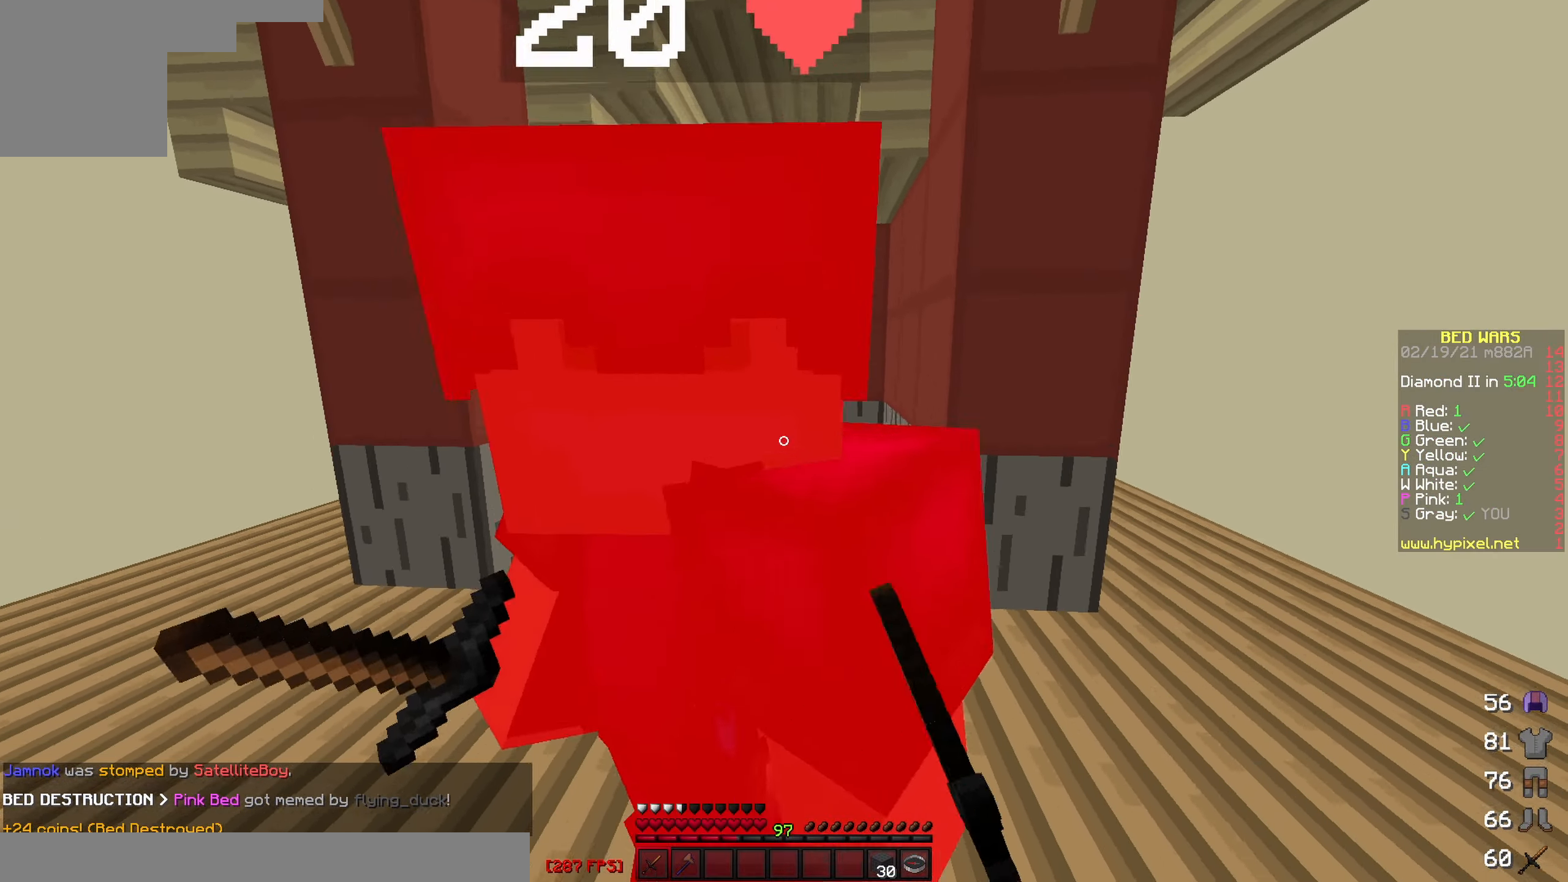
{"keys": ["d"], "events": [[50, "w", "down"], [117, "a", "down"], [383, "a", "up"], [450, "d", "down"], [500, "w", "up"]]}
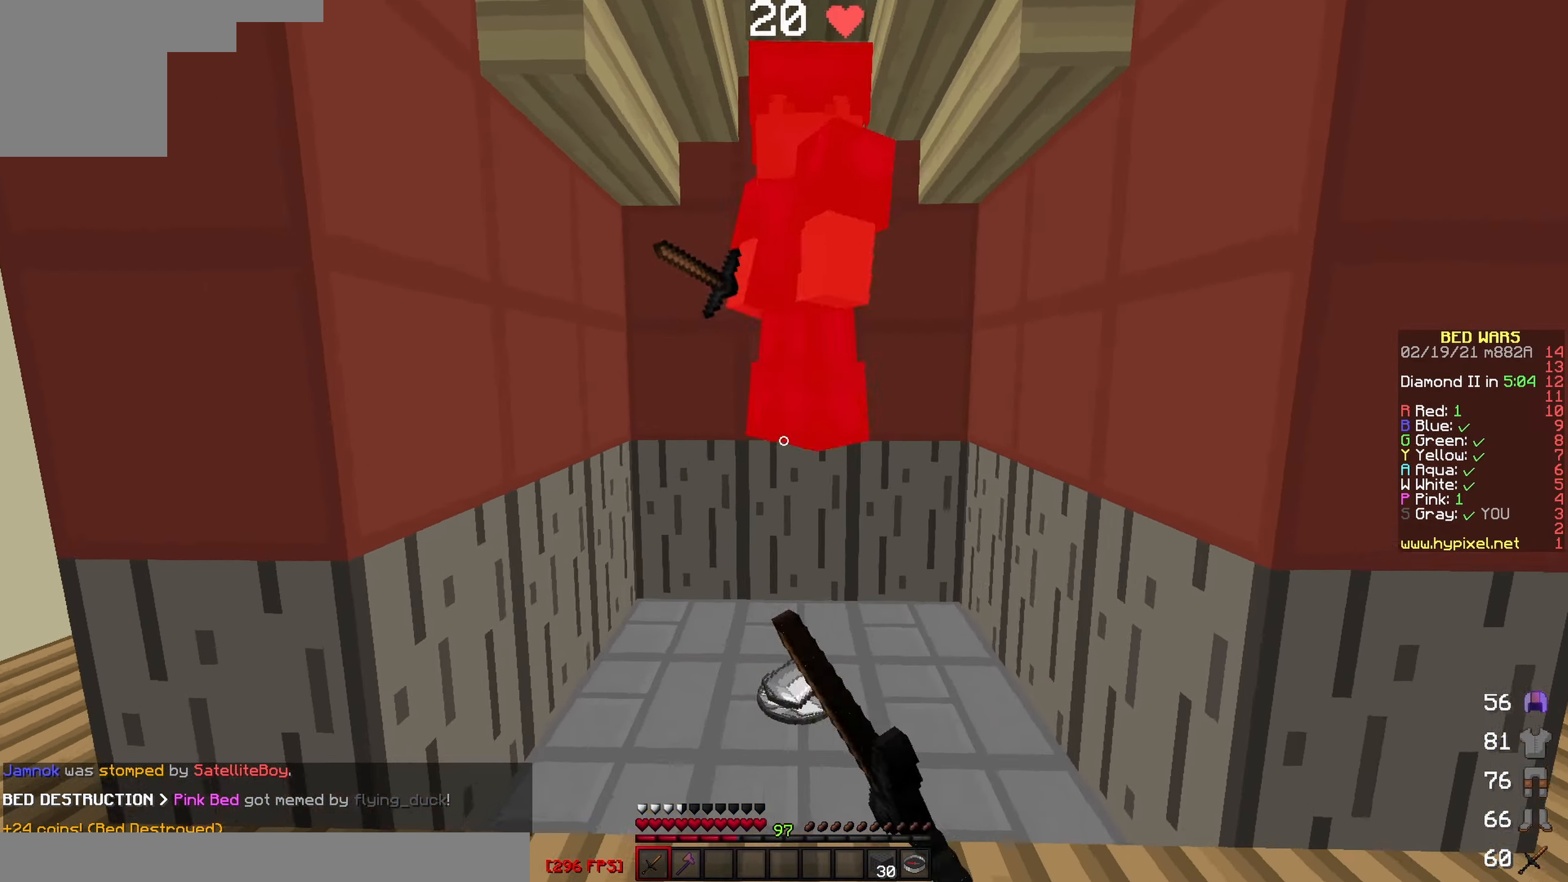
{"keys": ["a", "w"], "events": [[67, "a", "down"], [100, "d", "up"], [133, "w", "down"], [283, "d", "down"], [300, "a", "up"], [417, "d", "up"], [433, "a", "down"]]}
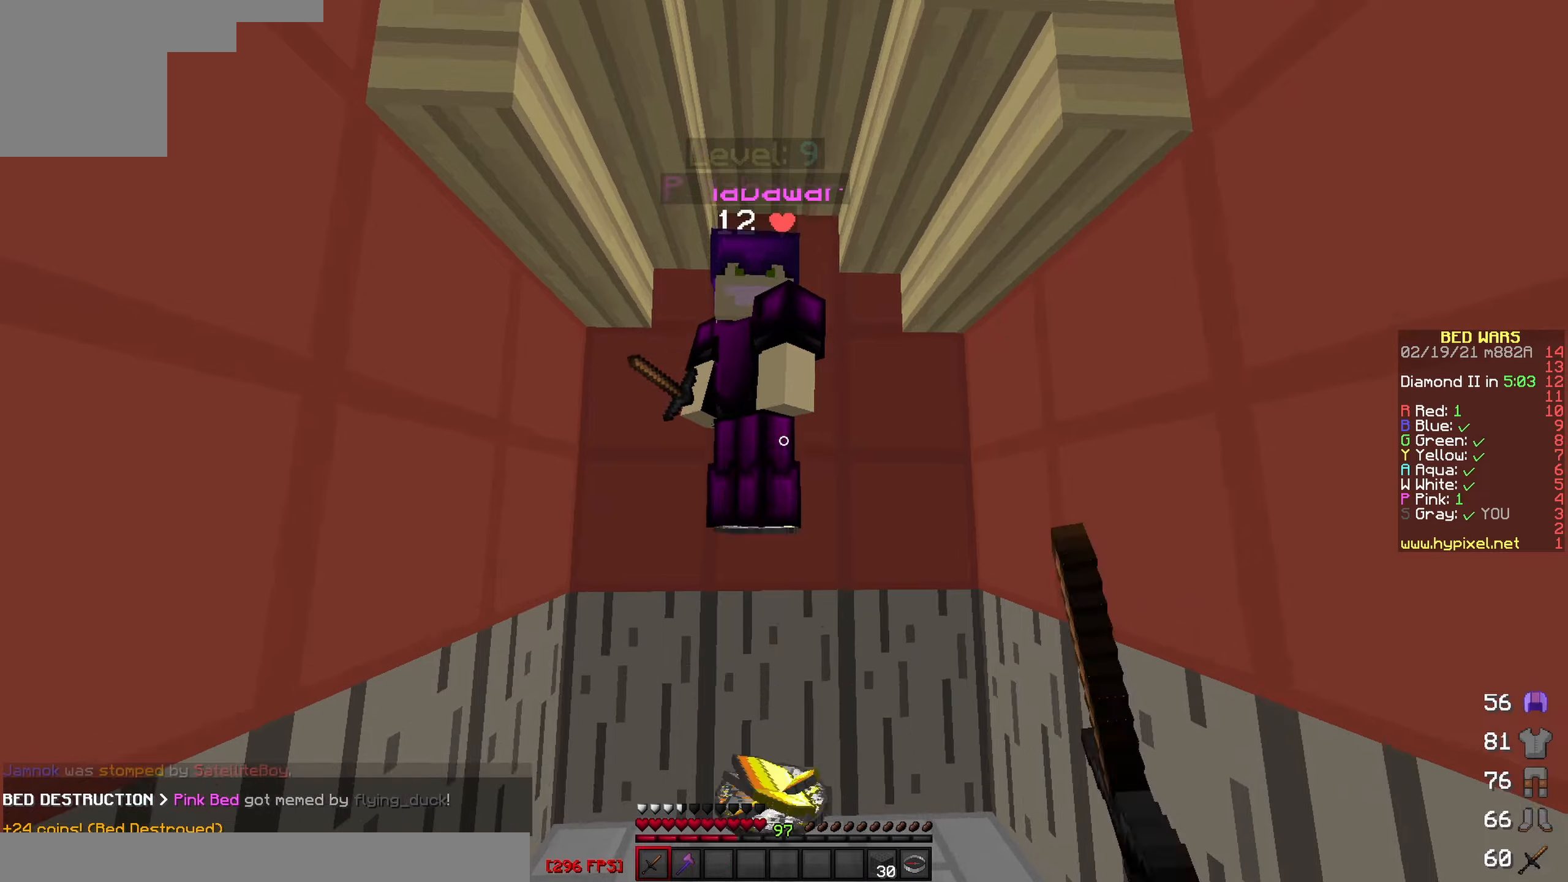
{"keys": ["a", "w"], "events": [[84, "w", "up"], [134, "a", "up"], [150, "d", "down"], [200, "w", "down"], [250, "d", "up"], [317, "a", "down"]]}
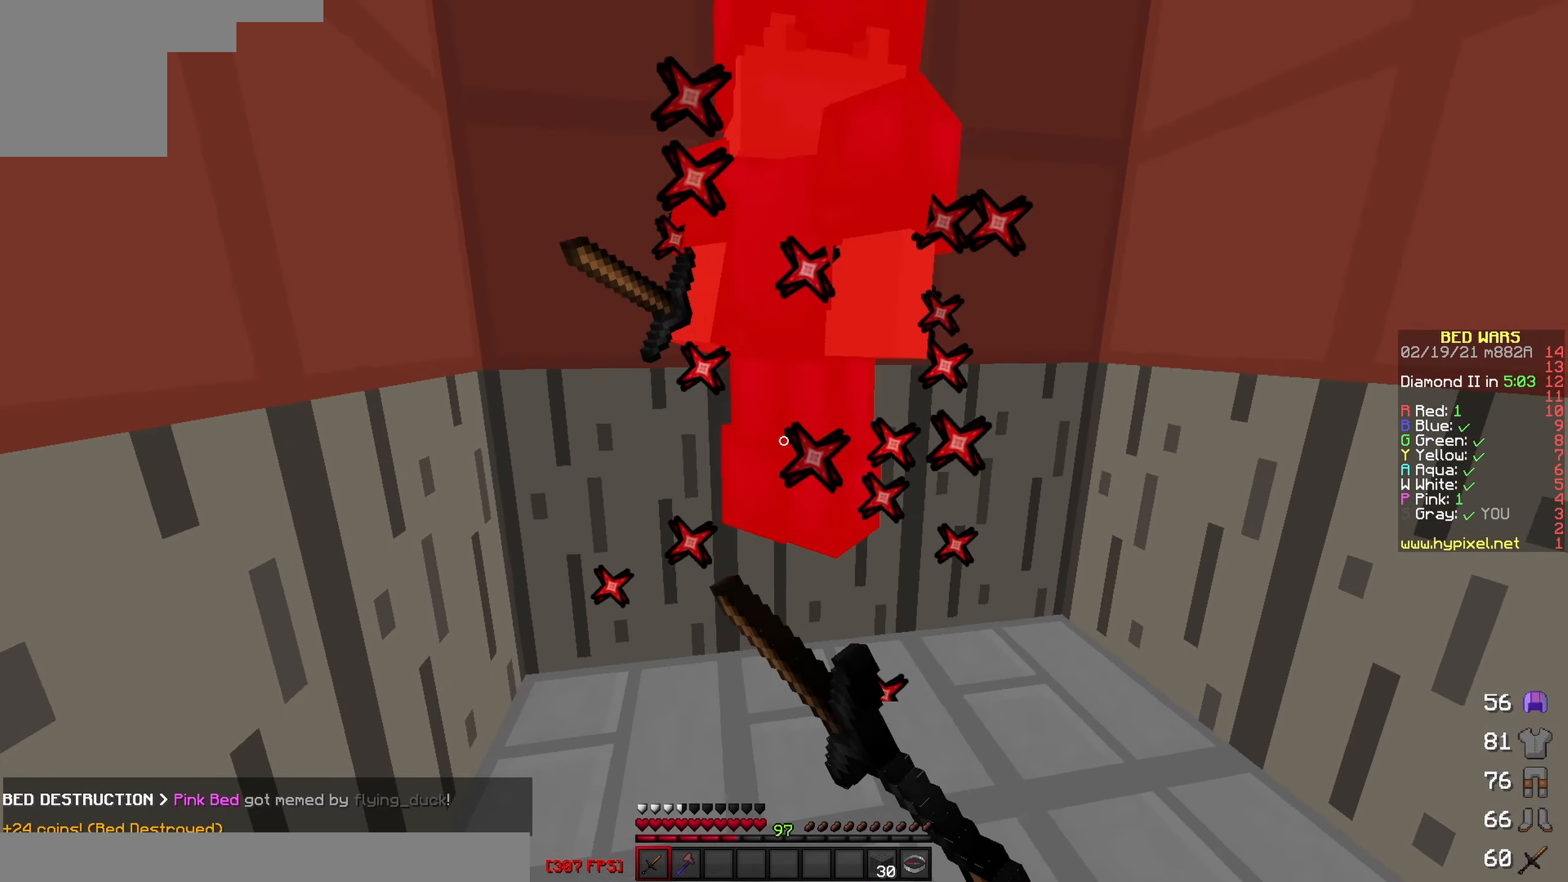
{"keys": ["a"], "events": [[34, "w", "up"], [334, "a", "up"], [350, "d", "down"], [484, "a", "down"], [500, "d", "up"]]}
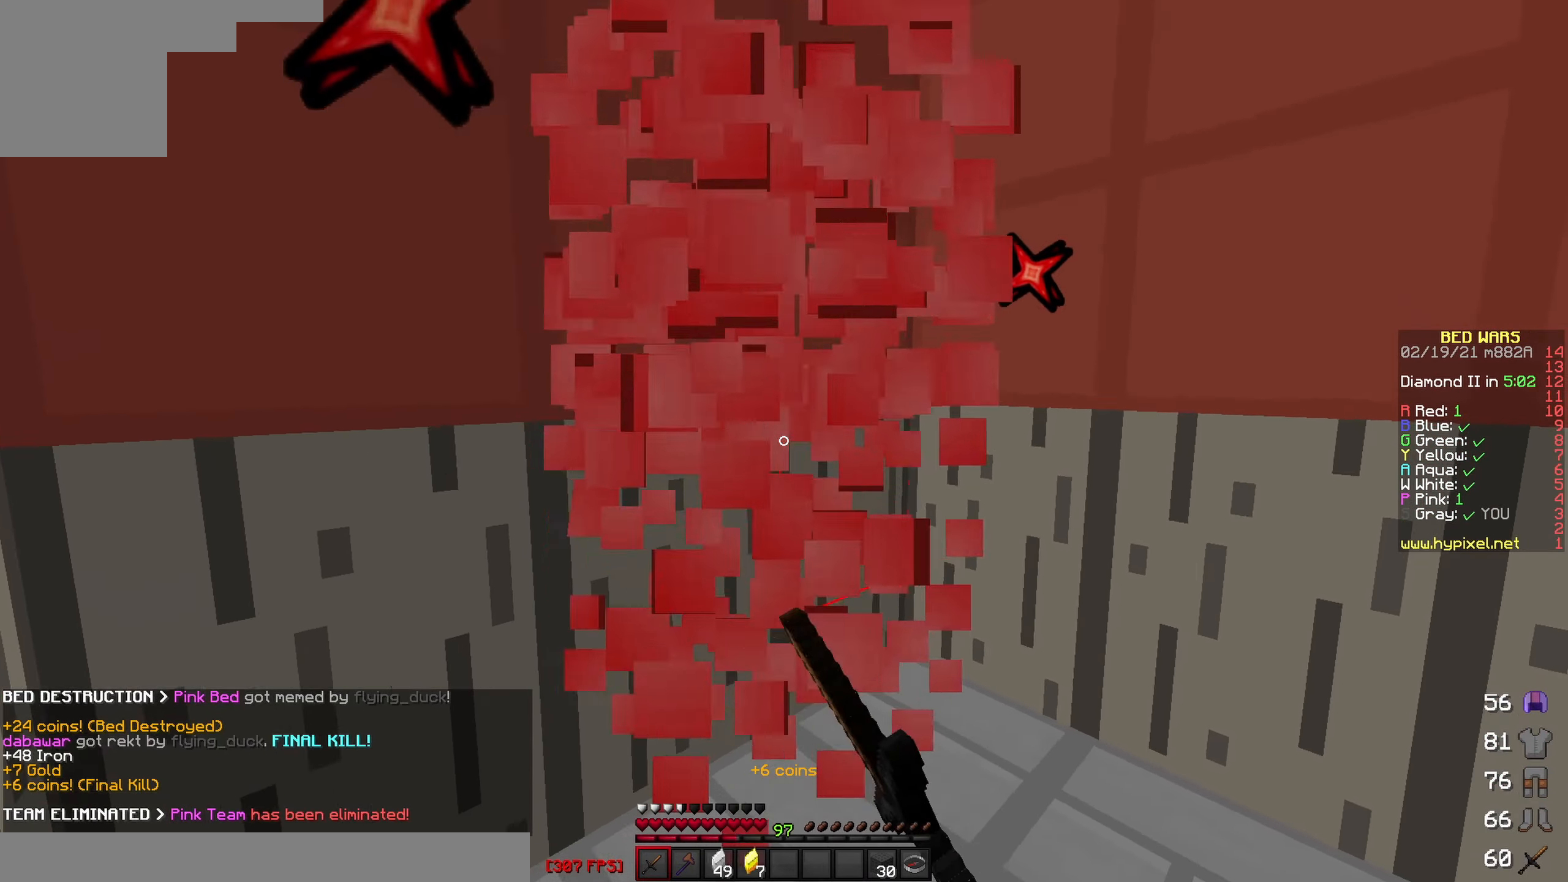
{"keys": ["w"], "events": [[200, "d", "down"], [250, "a", "up"], [334, "w", "down"], [384, "d", "up"]]}
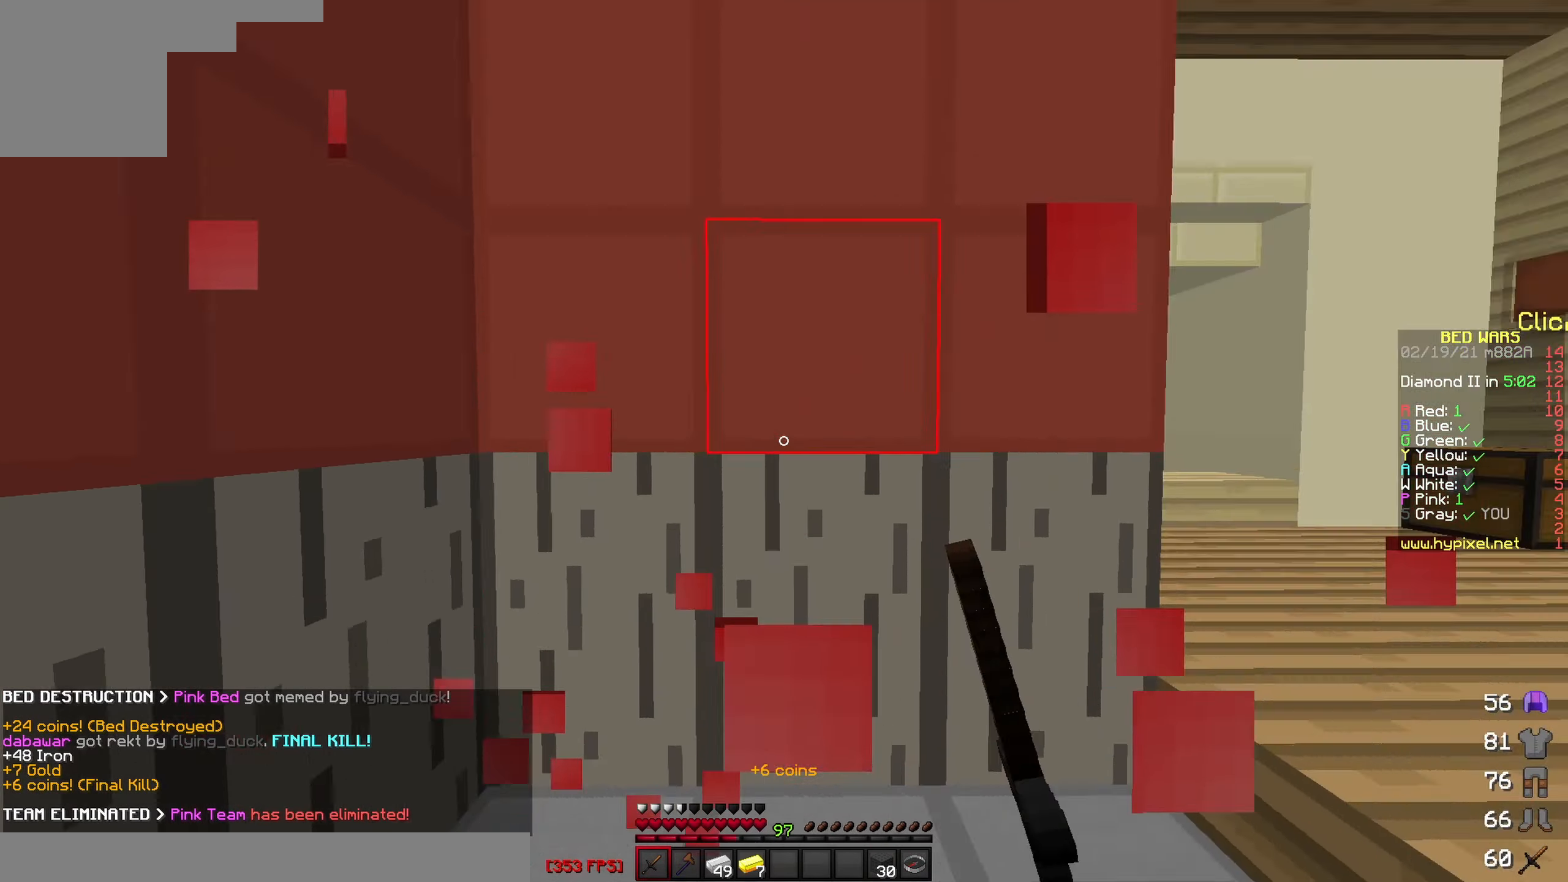
{"keys": ["w"], "events": [[100, "d", "down"], [350, "d", "up"]]}
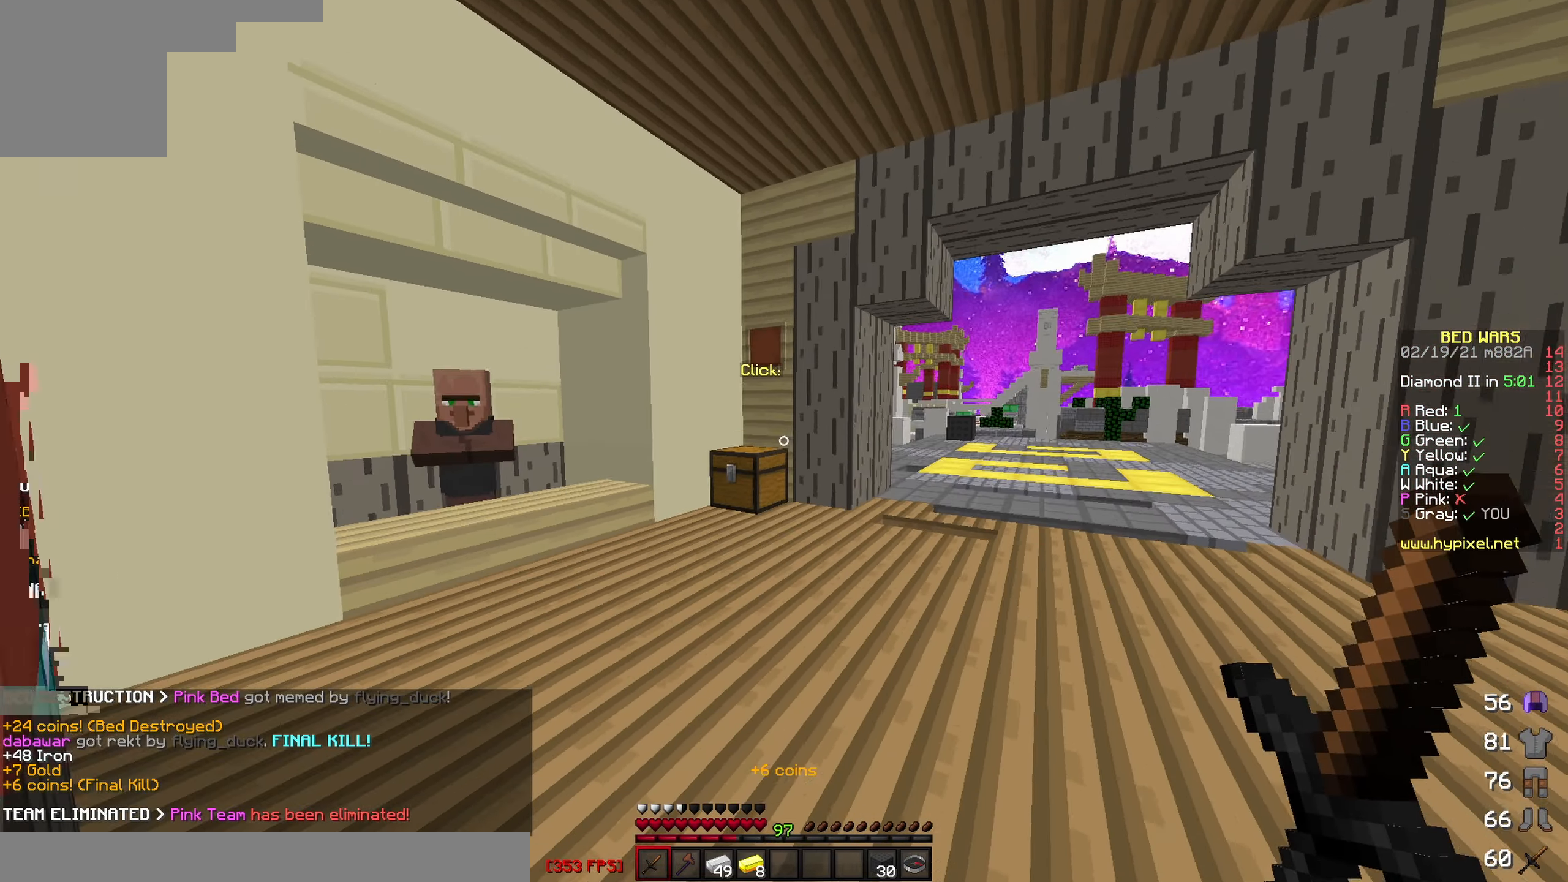
{"keys": ["w"], "events": [[317, "a", "down"], [317, "s", "down"], [317, "w", "up"], [350, "s", "up"], [434, "w", "down"], [484, "a", "up"]]}
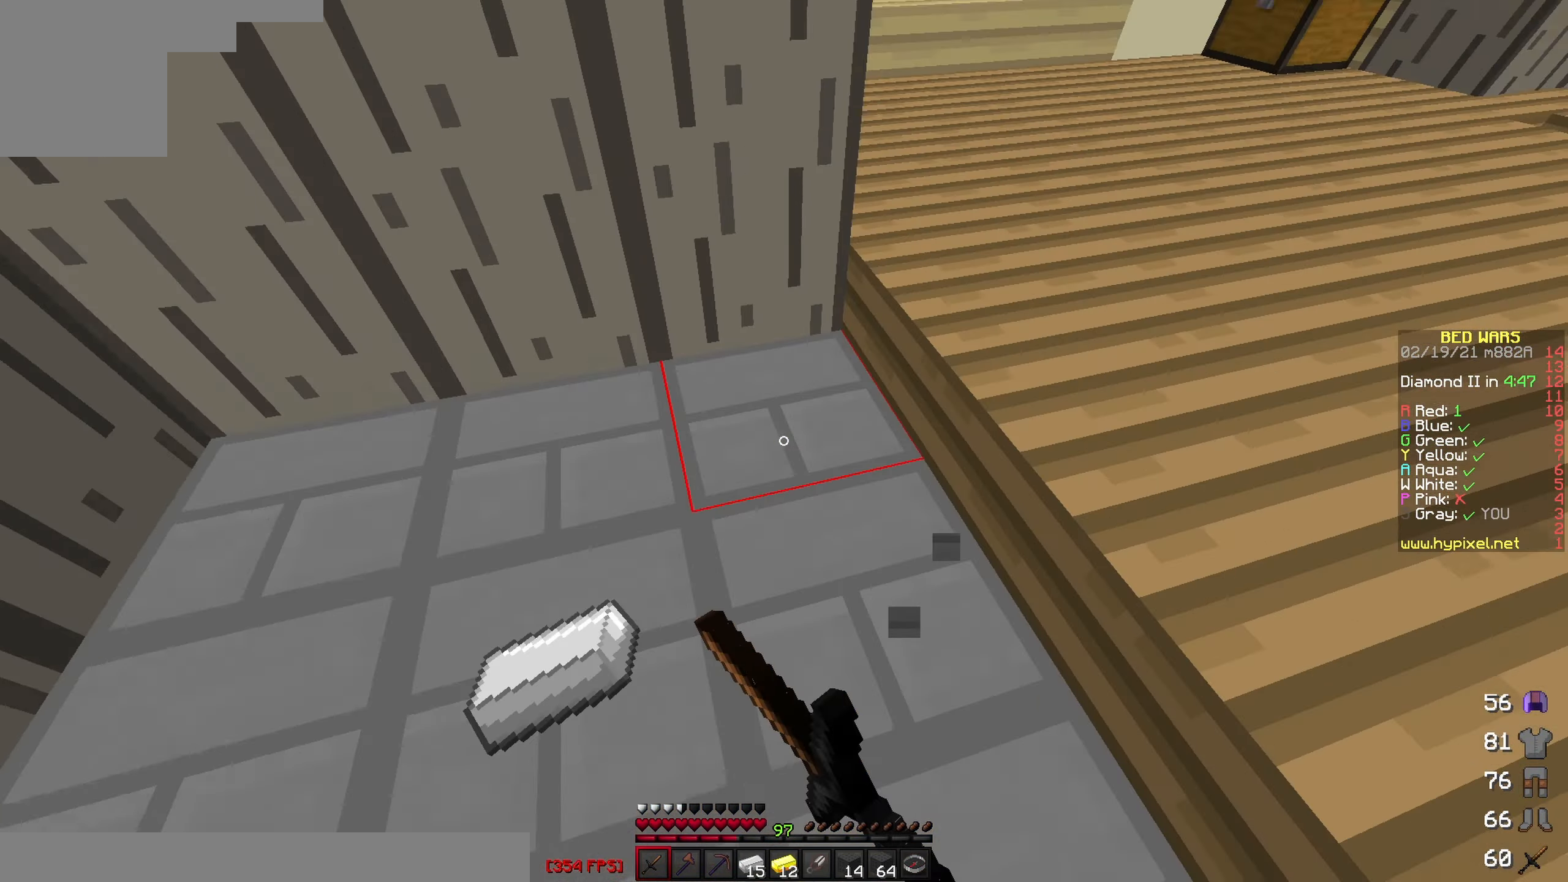
{"keys": ["w"], "events": [[34, "d", "down"], [234, "d", "up"], [300, "d", "down"], [500, "d", "up"]]}
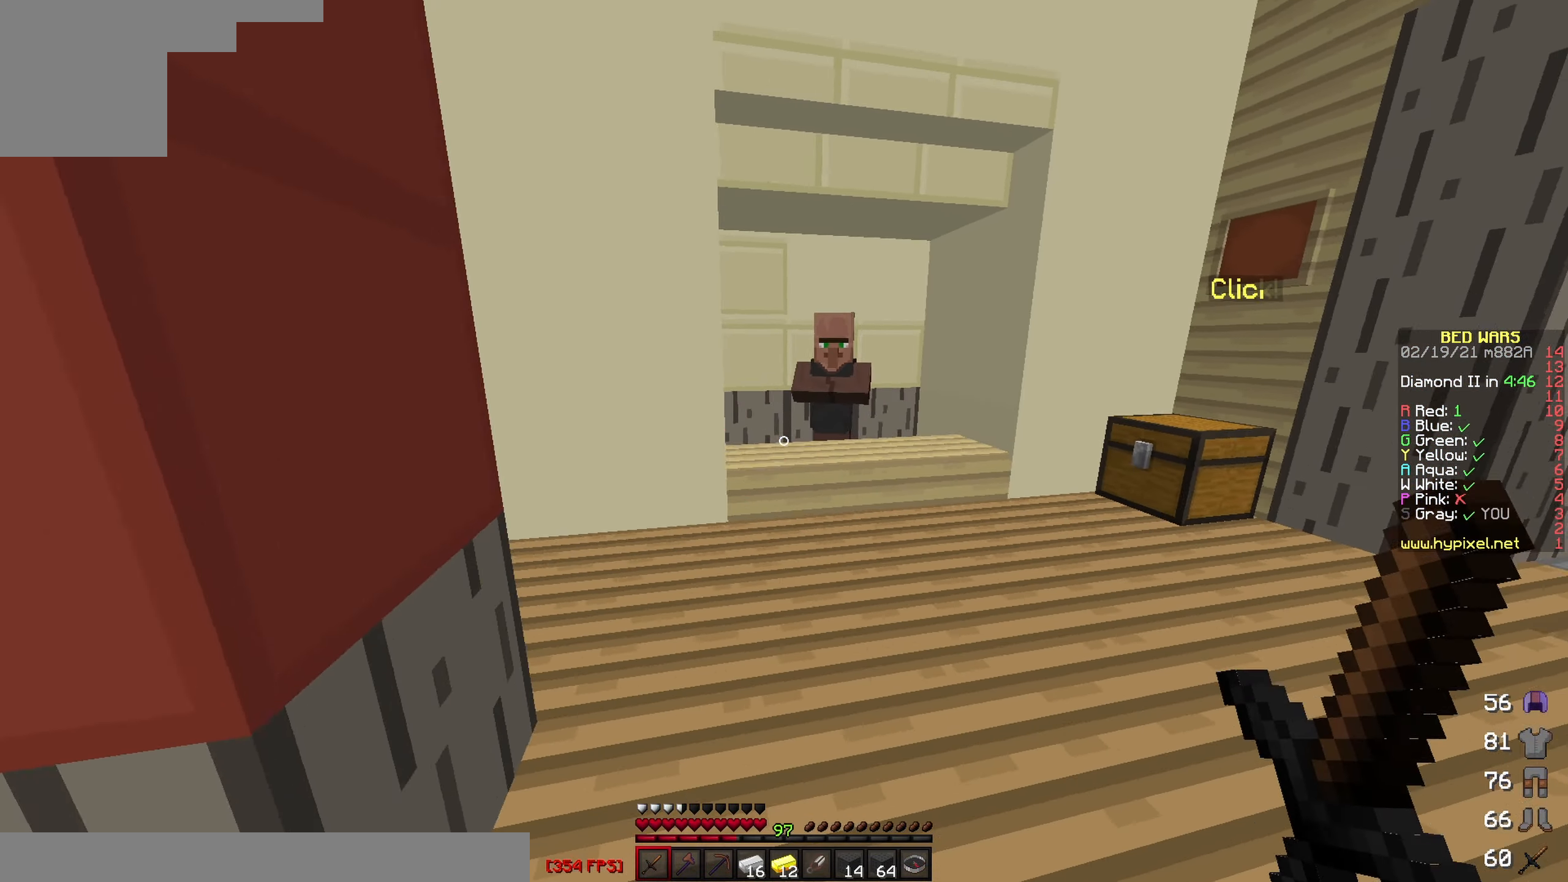
{"keys": ["w"], "events": []}
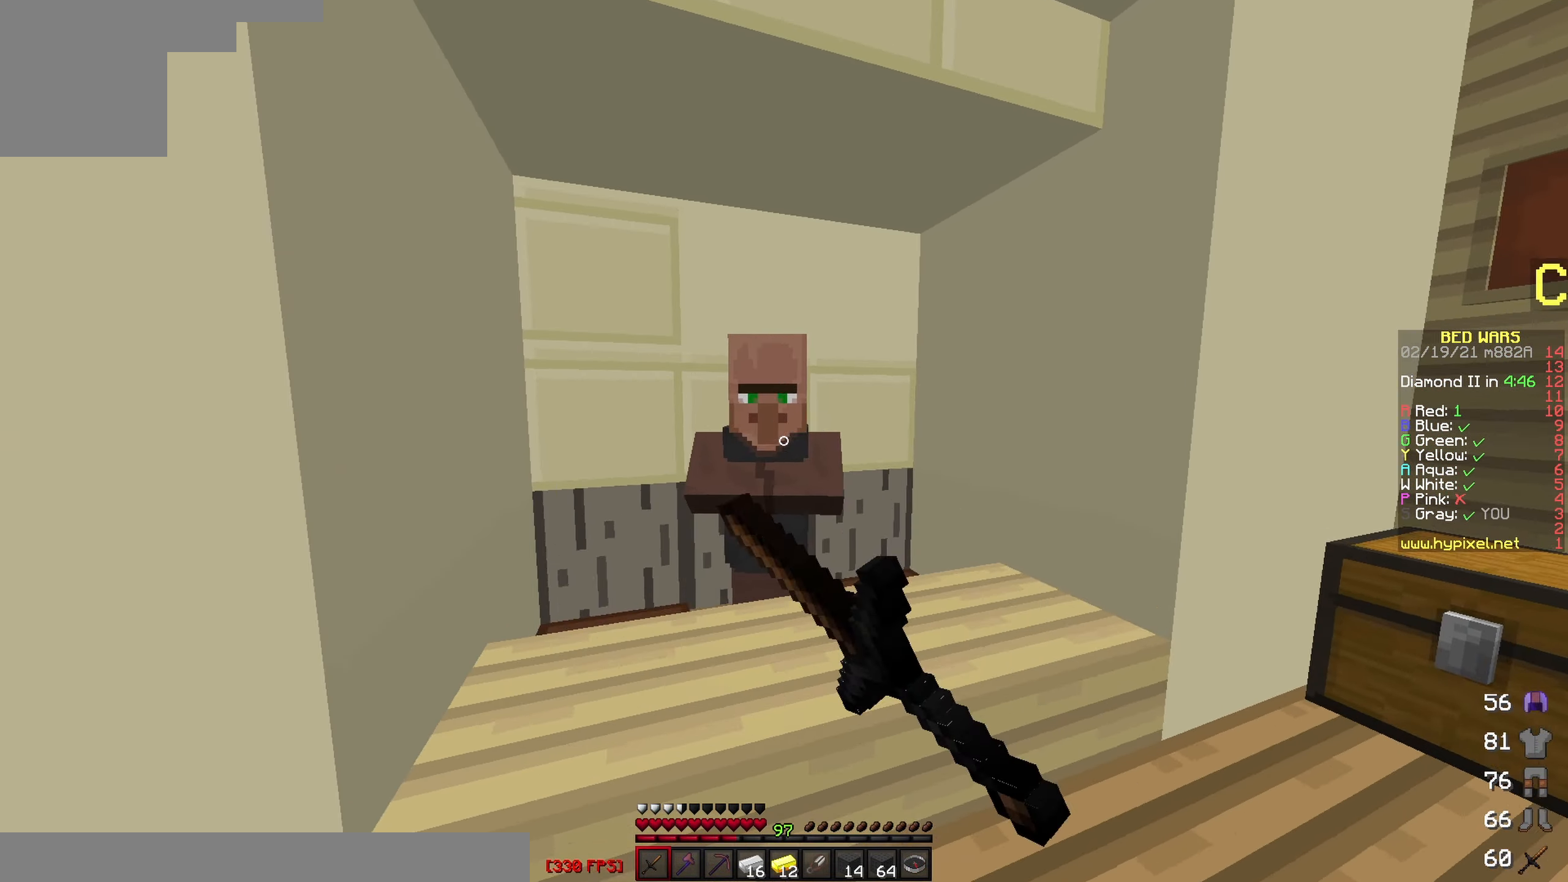
{"keys": [], "events": [[17, "w", "up"]]}
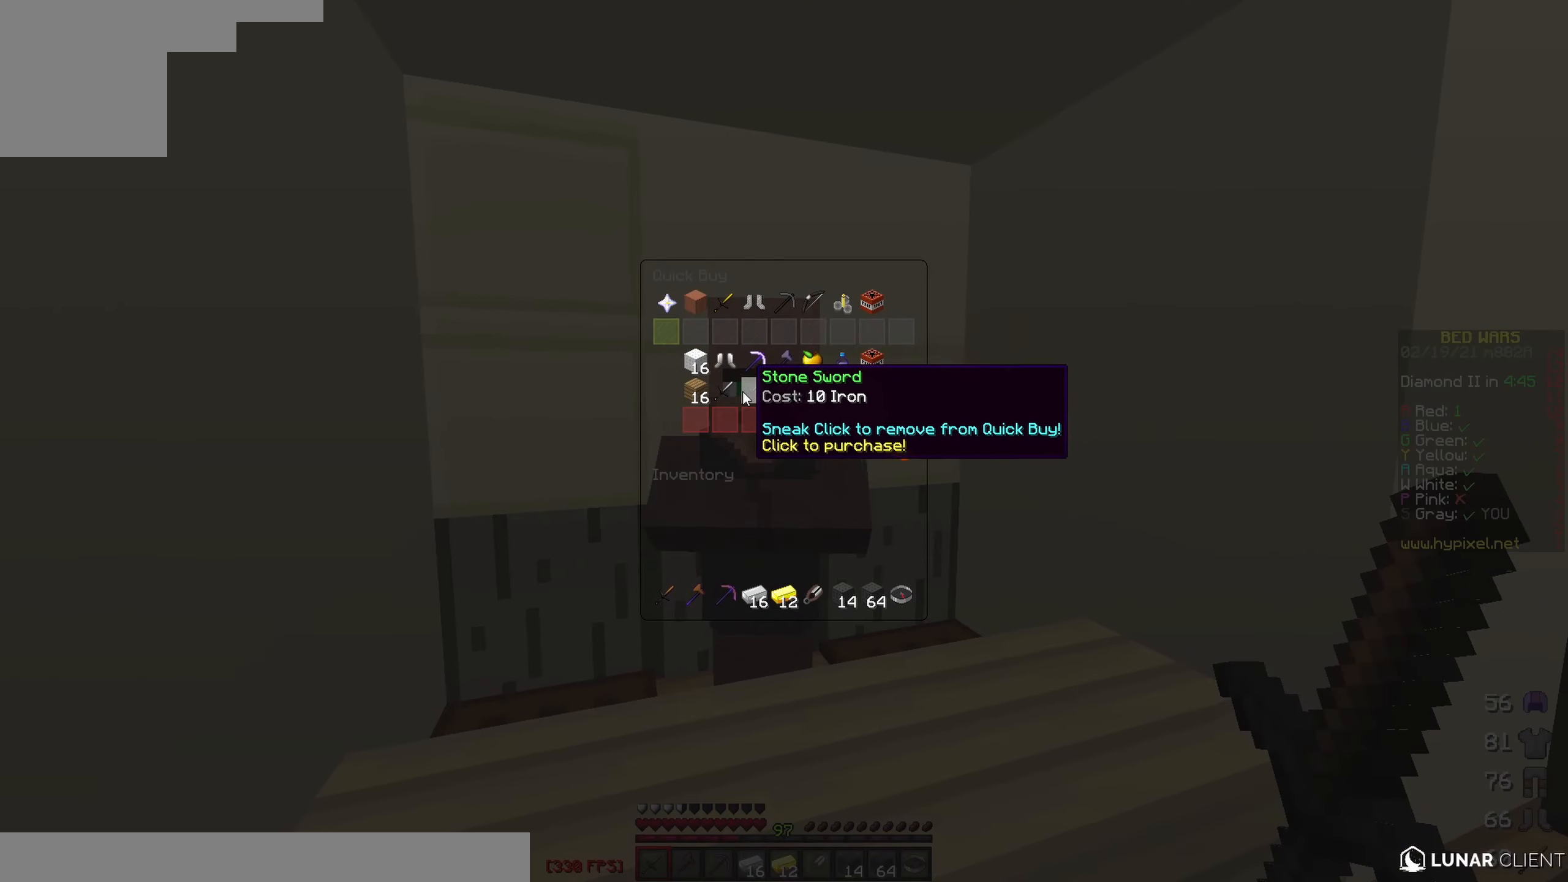
{"keys": [], "events": []}
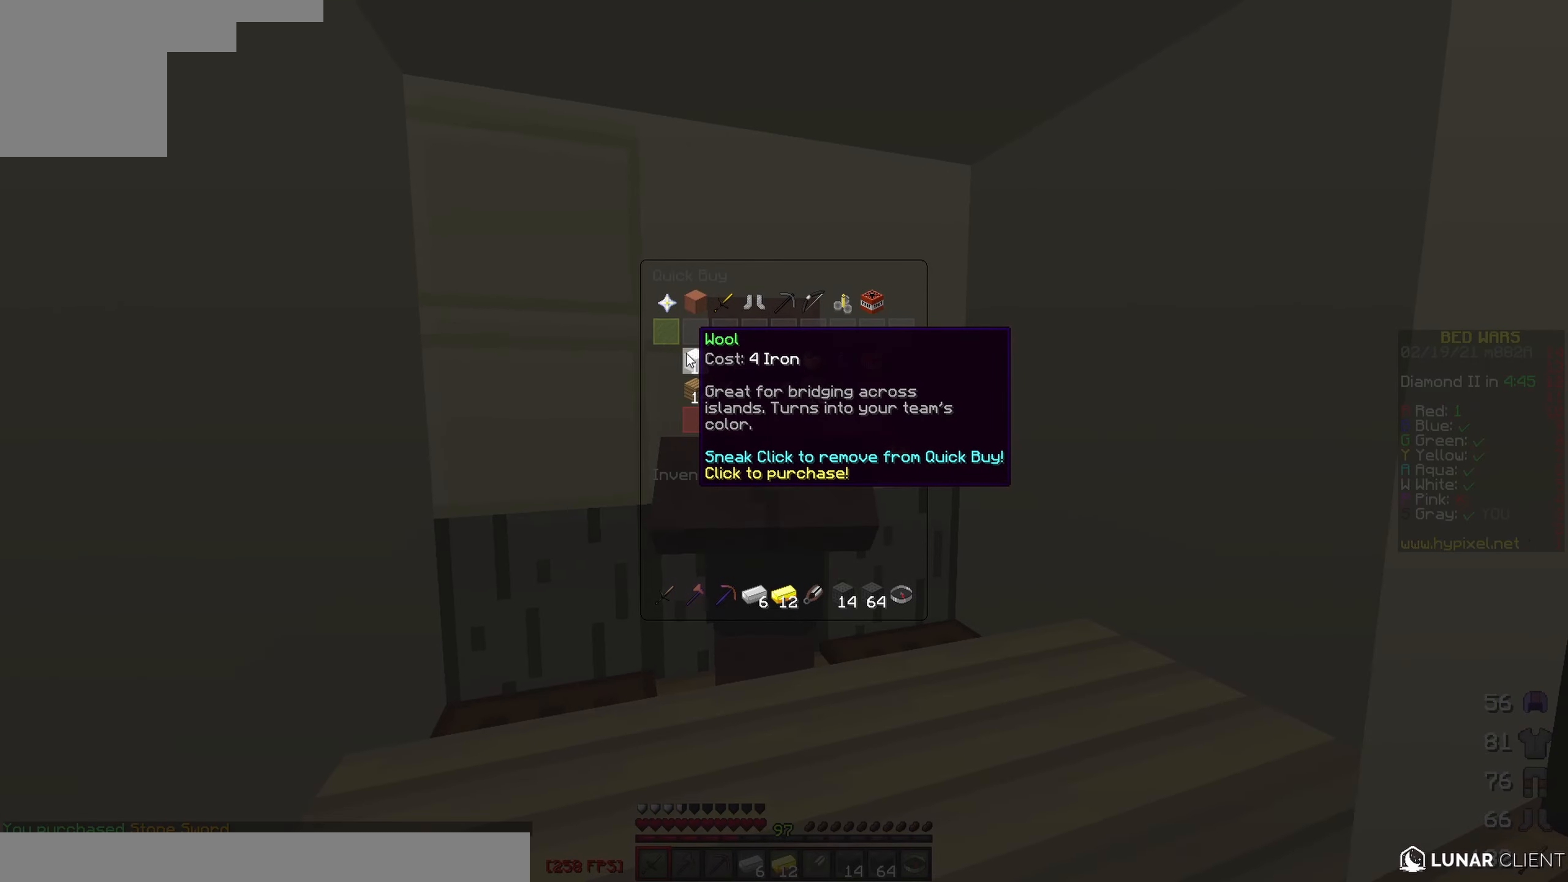
{"keys": [], "events": []}
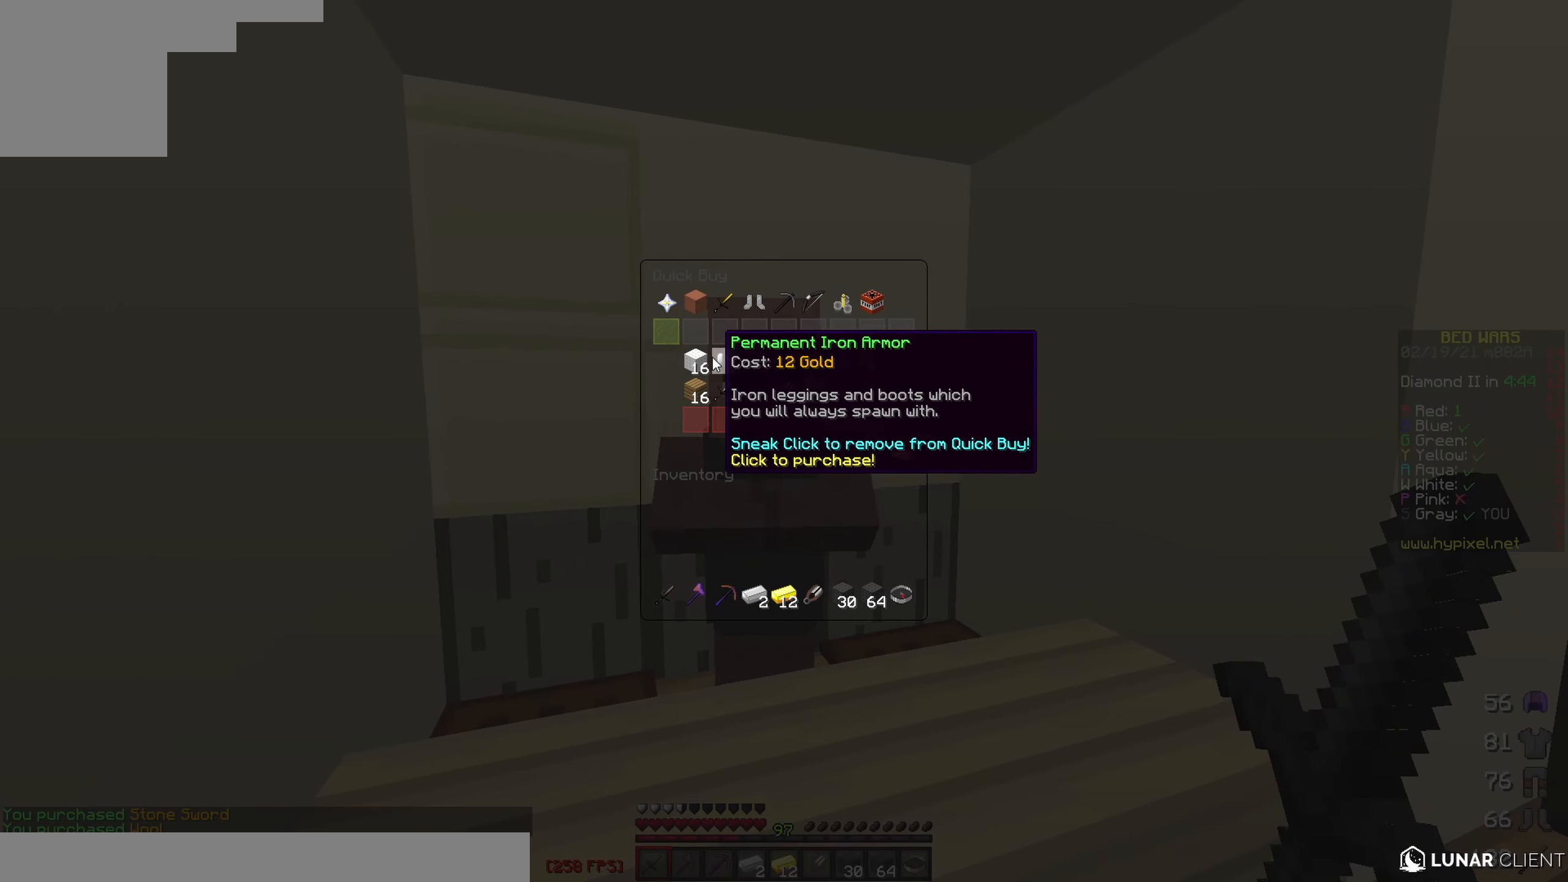
{"keys": ["w"], "events": [[483, "w", "down"]]}
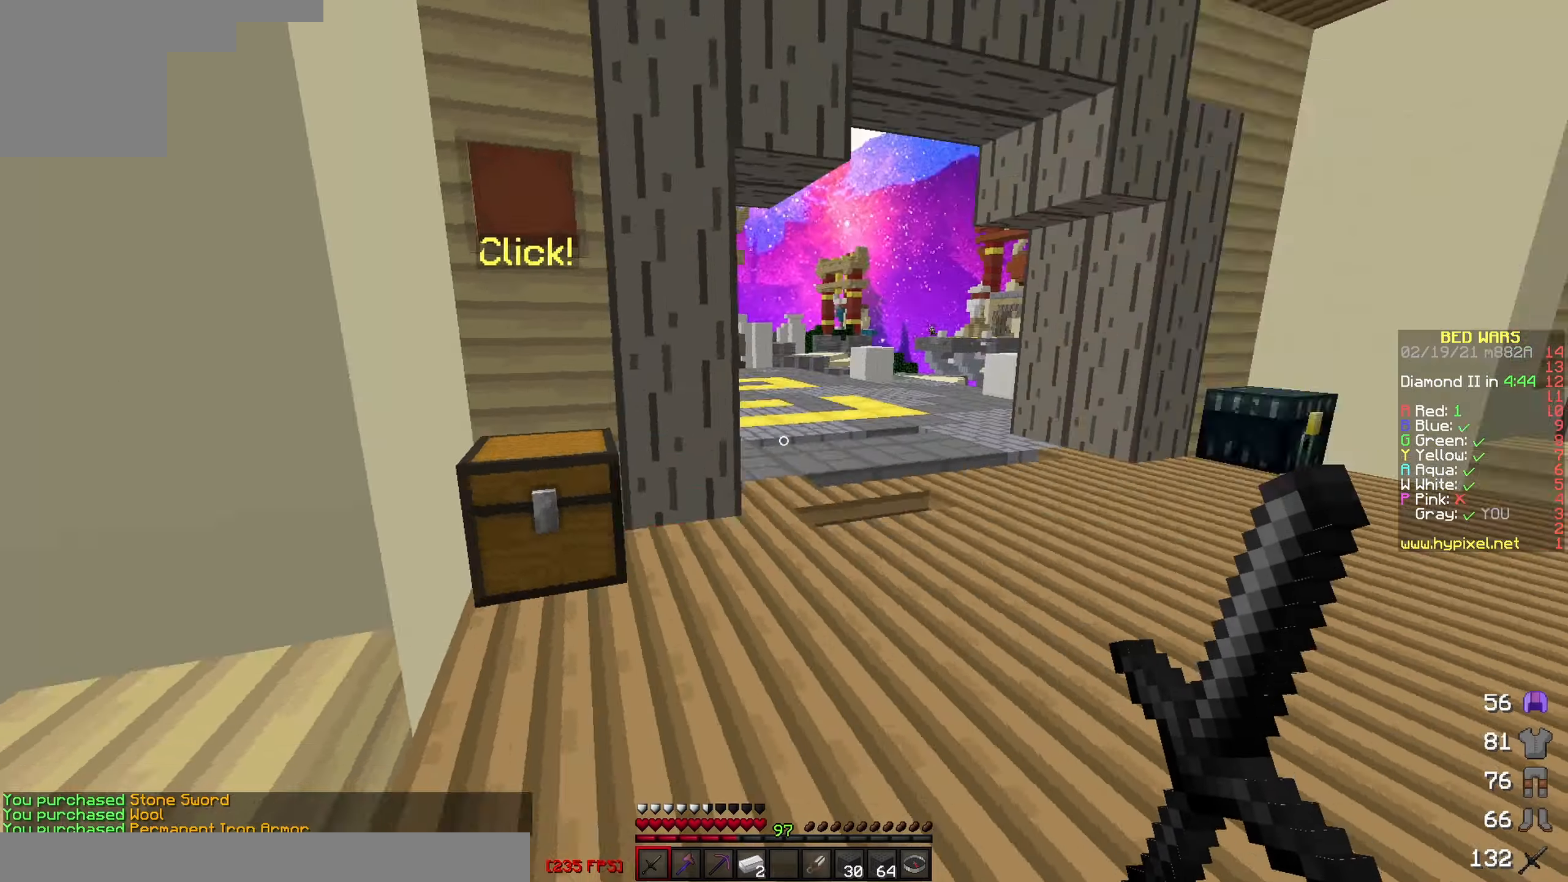
{"keys": ["w"], "events": []}